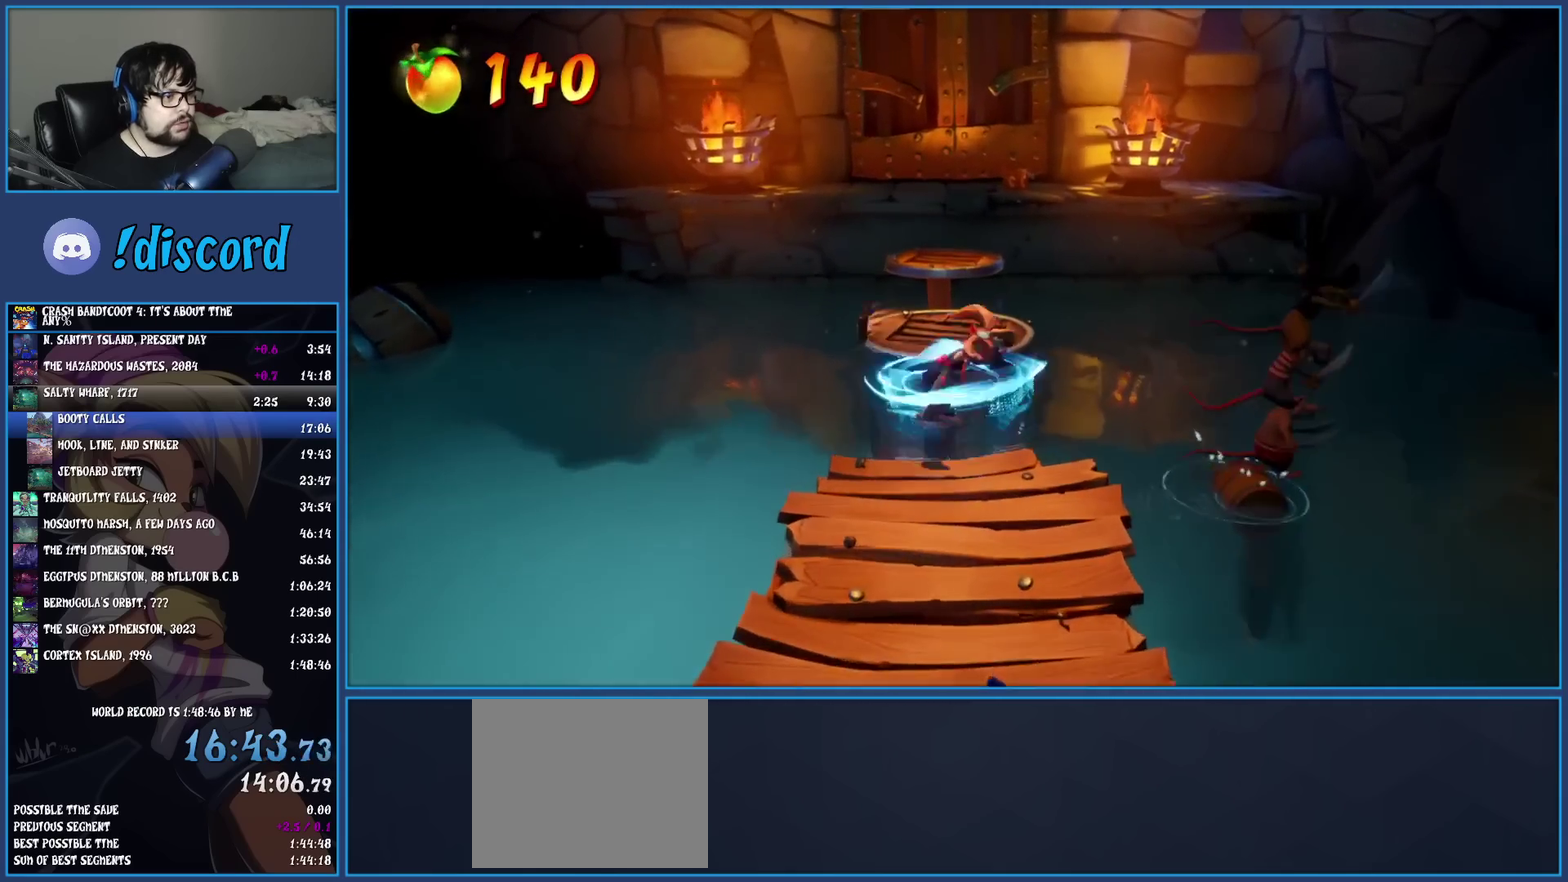
Gameplay with a controller (PlayStation layout); each line is a JSON object with the inputs held at the frame after it. "events" lists button and stick changes between this image and that frame as [ms after this image, input, new state], when the widget could be followed in between. Not read: R3 right_stick.
{"buttons": [], "left_stick": "up", "events": []}
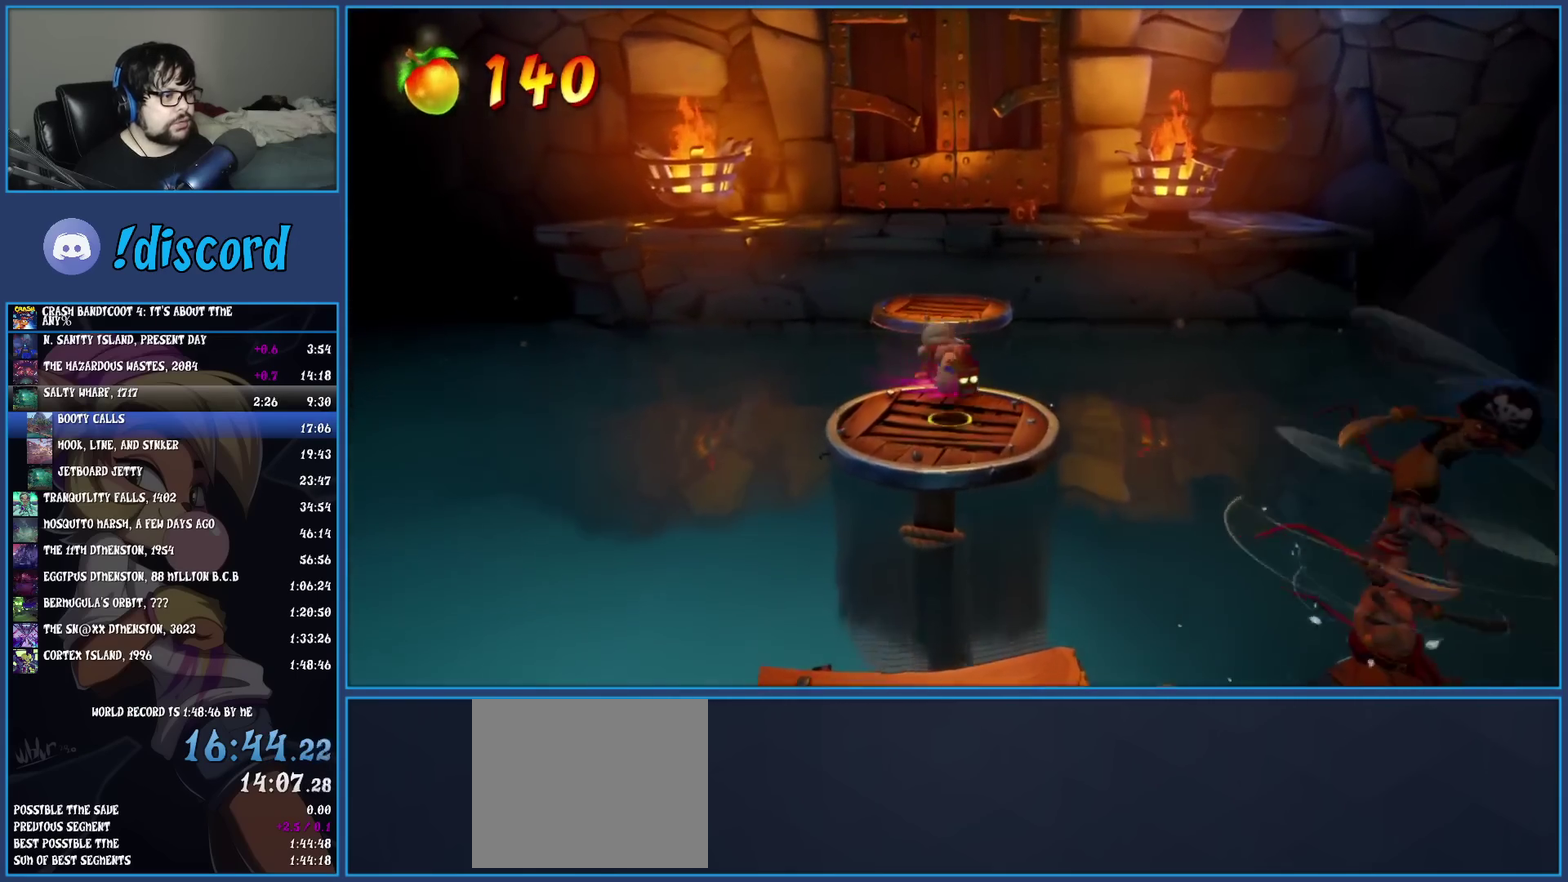
{"buttons": [], "left_stick": "up", "events": [[33, "R1", "down"], [150, "R1", "up"], [183, "SQUARE", "down"], [233, "CROSS", "down"], [283, "CROSS", "up"], [283, "SQUARE", "up"]]}
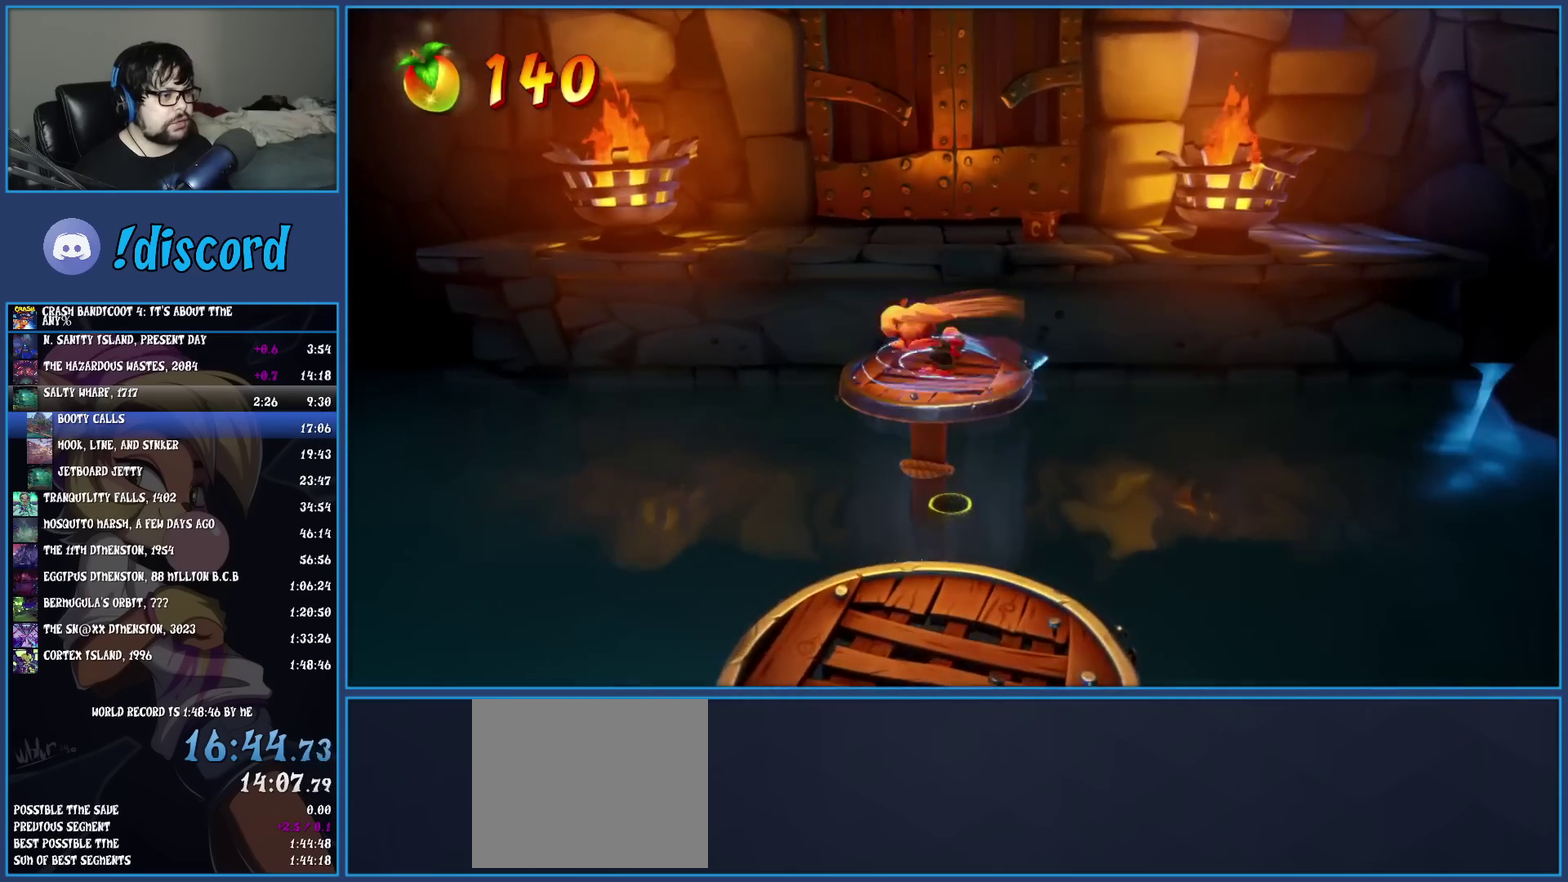
{"buttons": [], "left_stick": "up-right", "events": [[383, "R1", "down"], [433, "left_stick", "up-right"], [483, "R1", "up"]]}
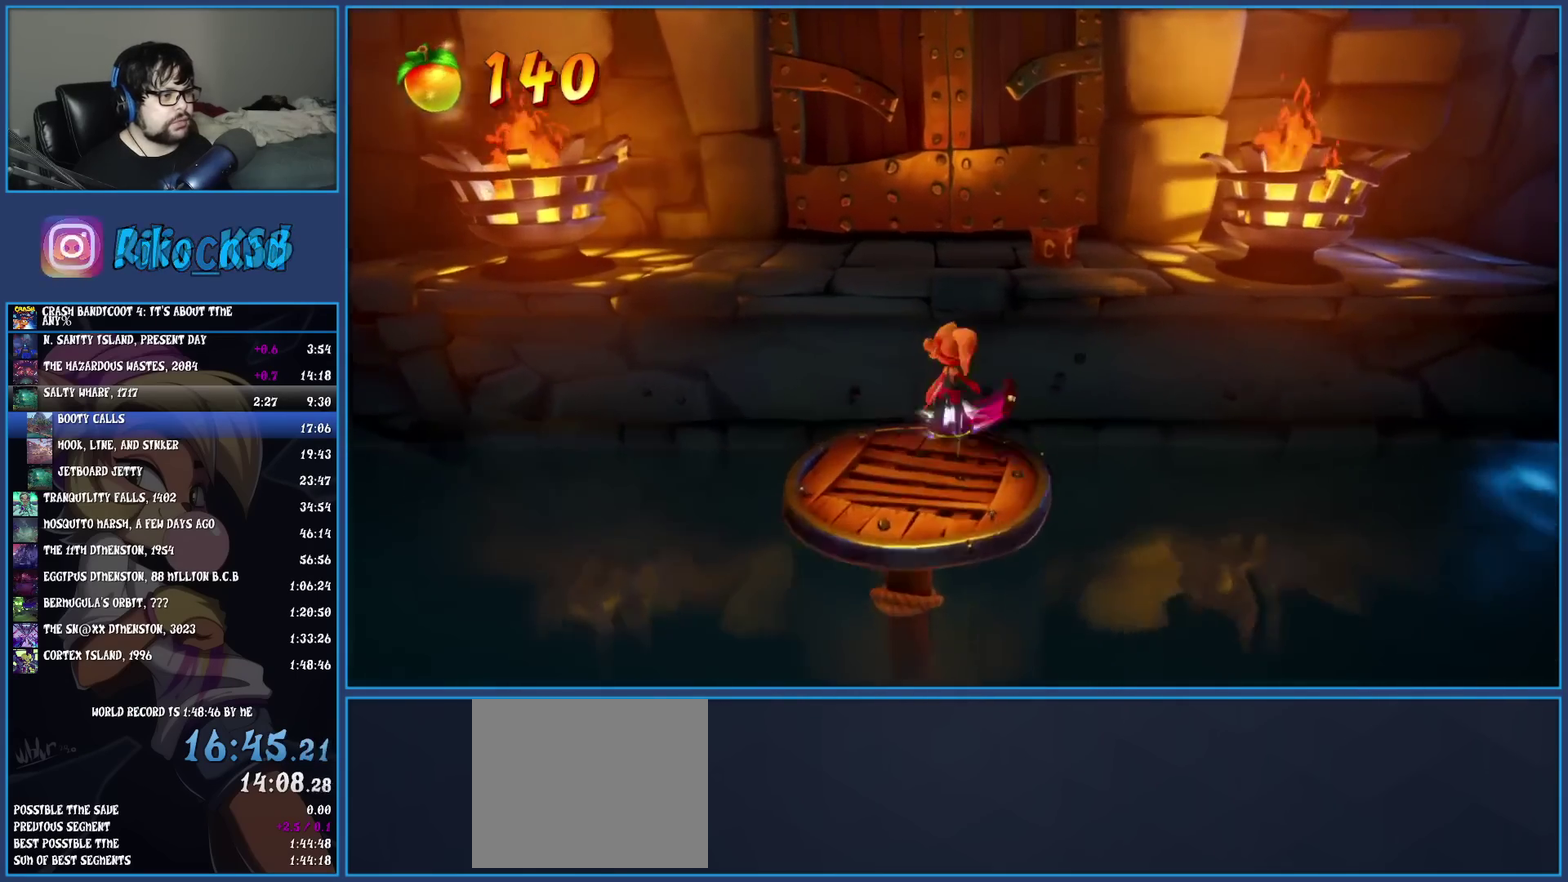
{"buttons": [], "left_stick": "up", "events": [[33, "SQUARE", "down"], [67, "CROSS", "down"], [150, "left_stick", "down-left"], [283, "left_stick", "up-right"], [367, "left_stick", "up"], [383, "CROSS", "up"], [400, "SQUARE", "up"]]}
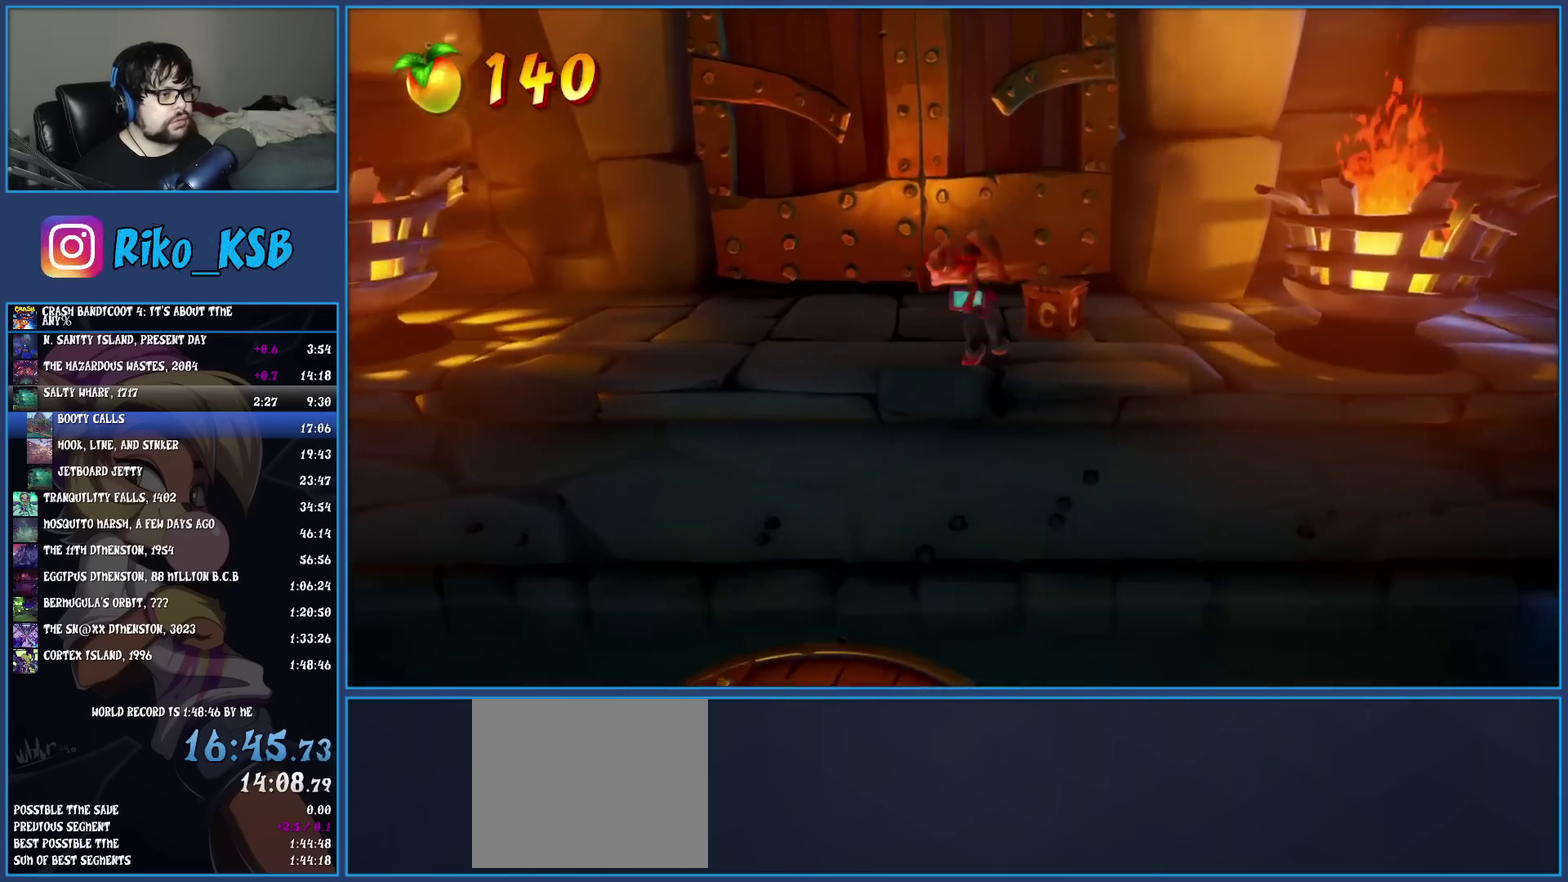
{"buttons": ["R1"], "left_stick": "up-left", "events": [[33, "left_stick", "up-right"], [67, "SQUARE", "down"], [117, "left_stick", "up"], [233, "SQUARE", "up"], [250, "left_stick", "up-left"], [433, "R1", "down"]]}
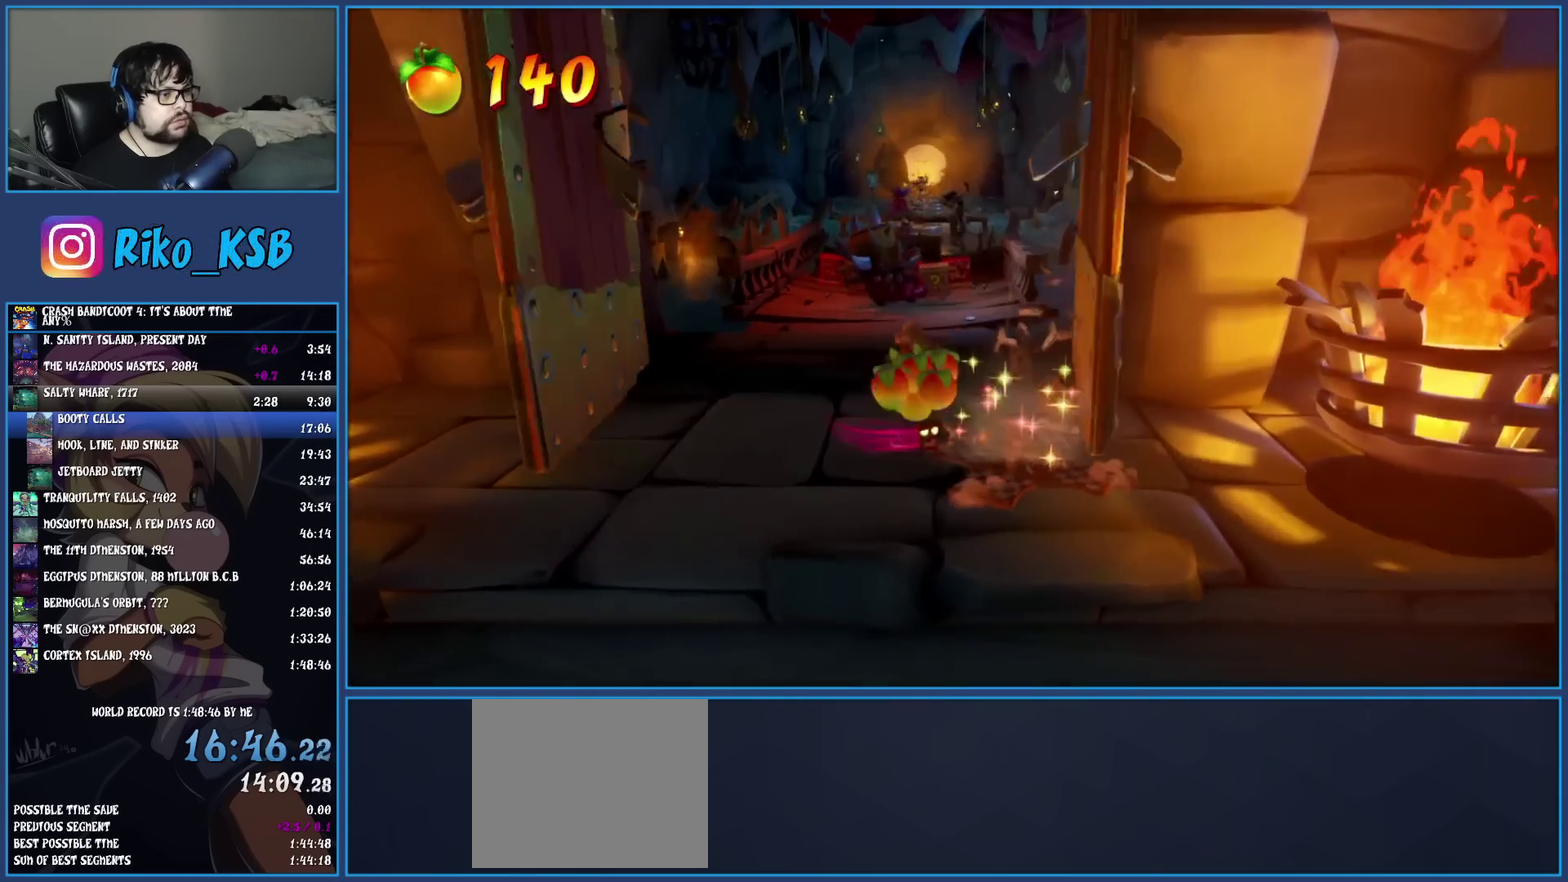
{"buttons": ["R1"], "left_stick": "up", "events": [[33, "left_stick", "up"], [67, "R1", "up"], [117, "SQUARE", "down"], [267, "SQUARE", "up"], [400, "R1", "down"]]}
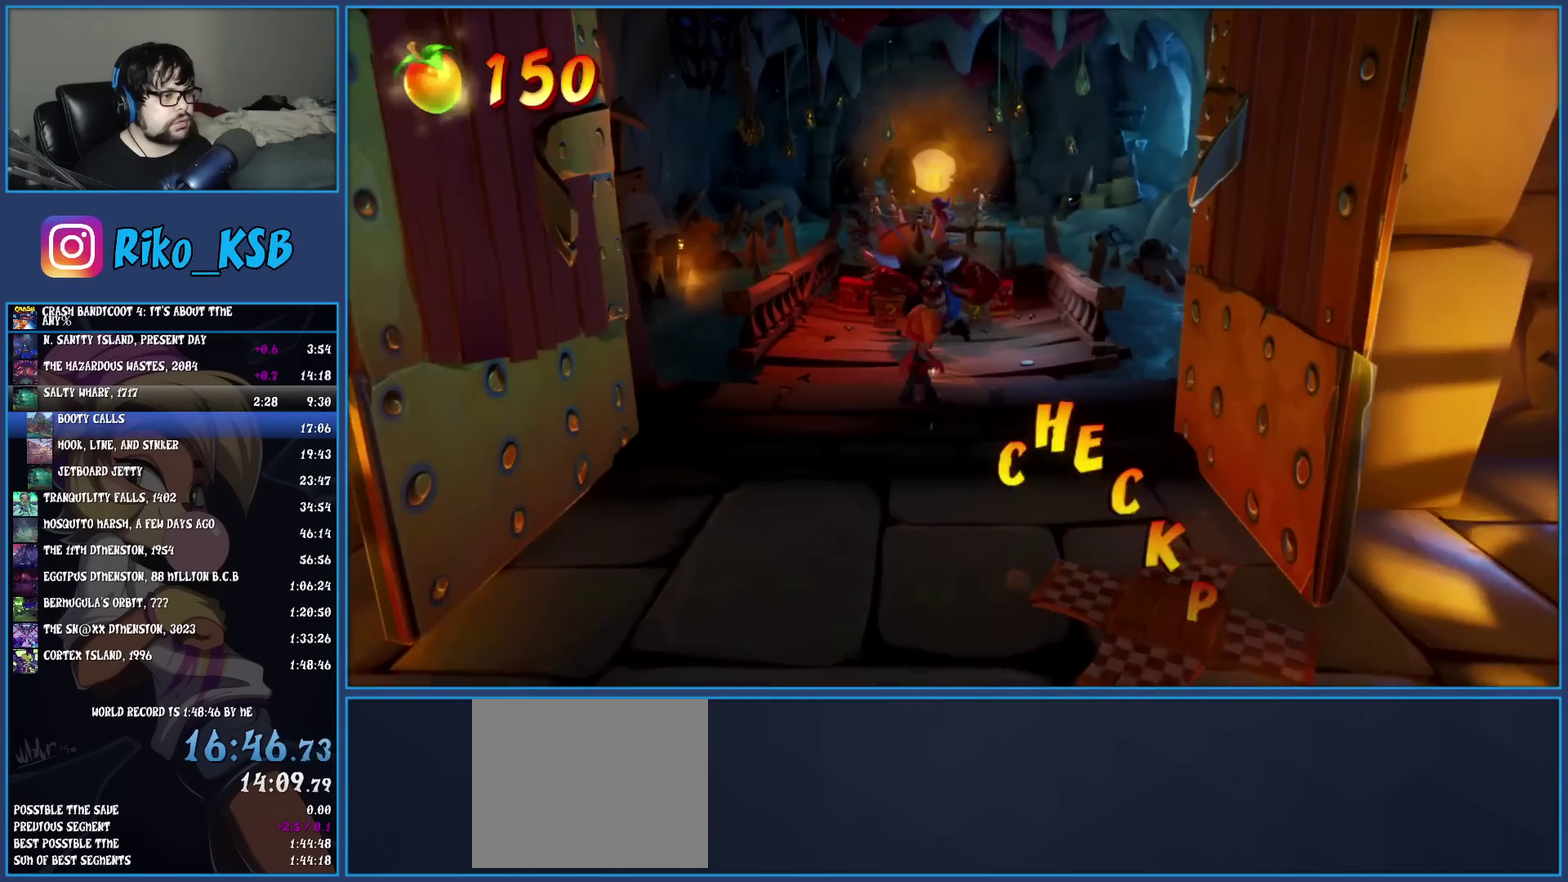
{"buttons": [], "left_stick": "up-left", "events": [[17, "R1", "up"], [100, "SQUARE", "down"], [183, "left_stick", "up-left"], [250, "SQUARE", "up"]]}
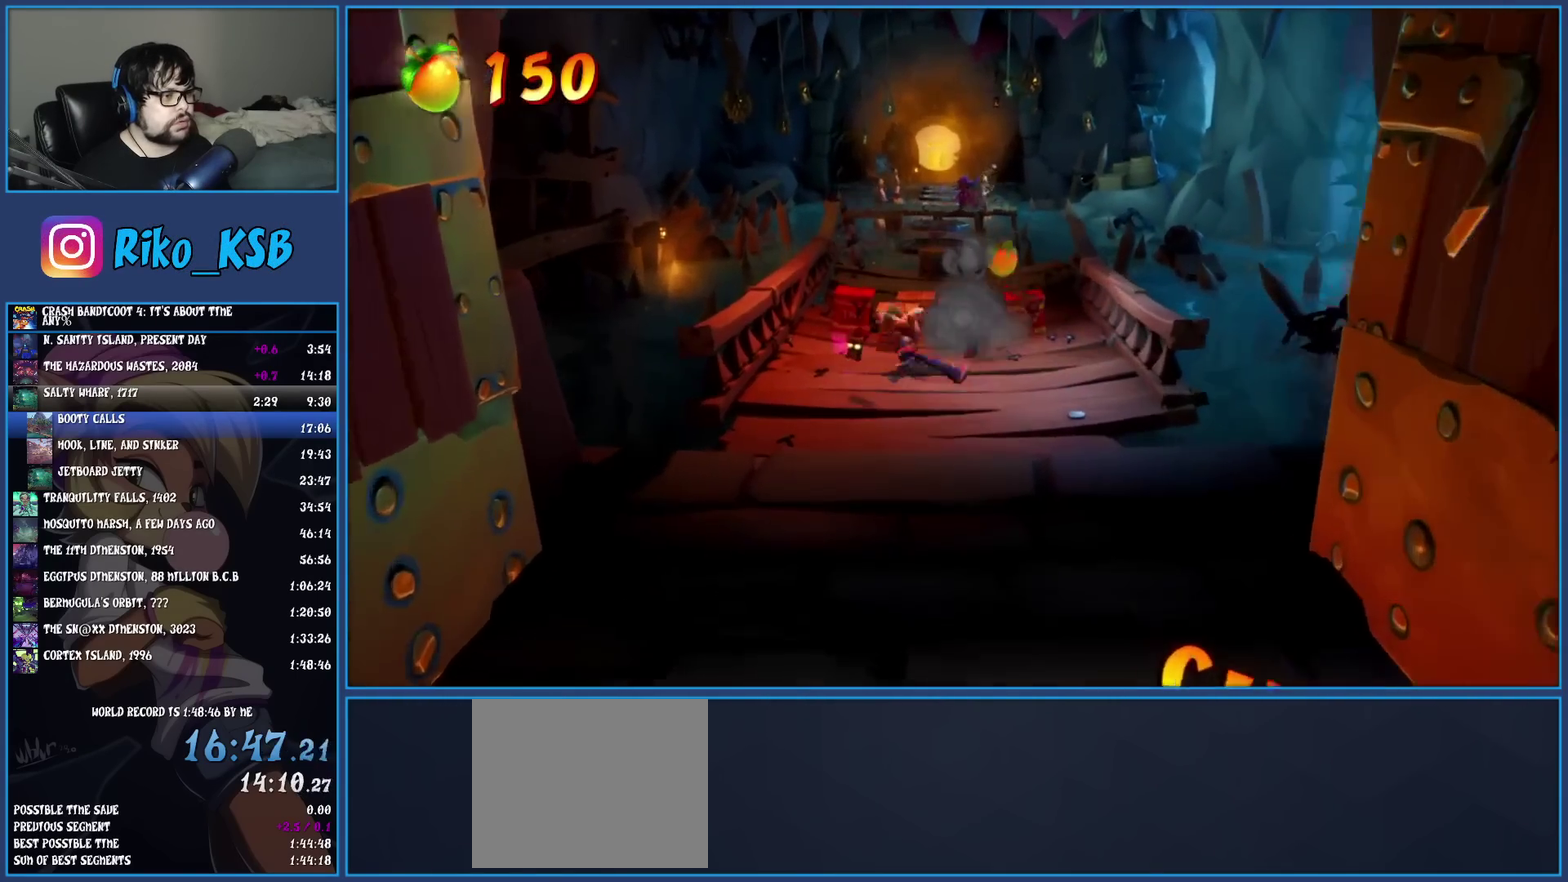
{"buttons": ["CROSS"], "left_stick": "up", "events": [[17, "CROSS", "down"], [33, "left_stick", "up"]]}
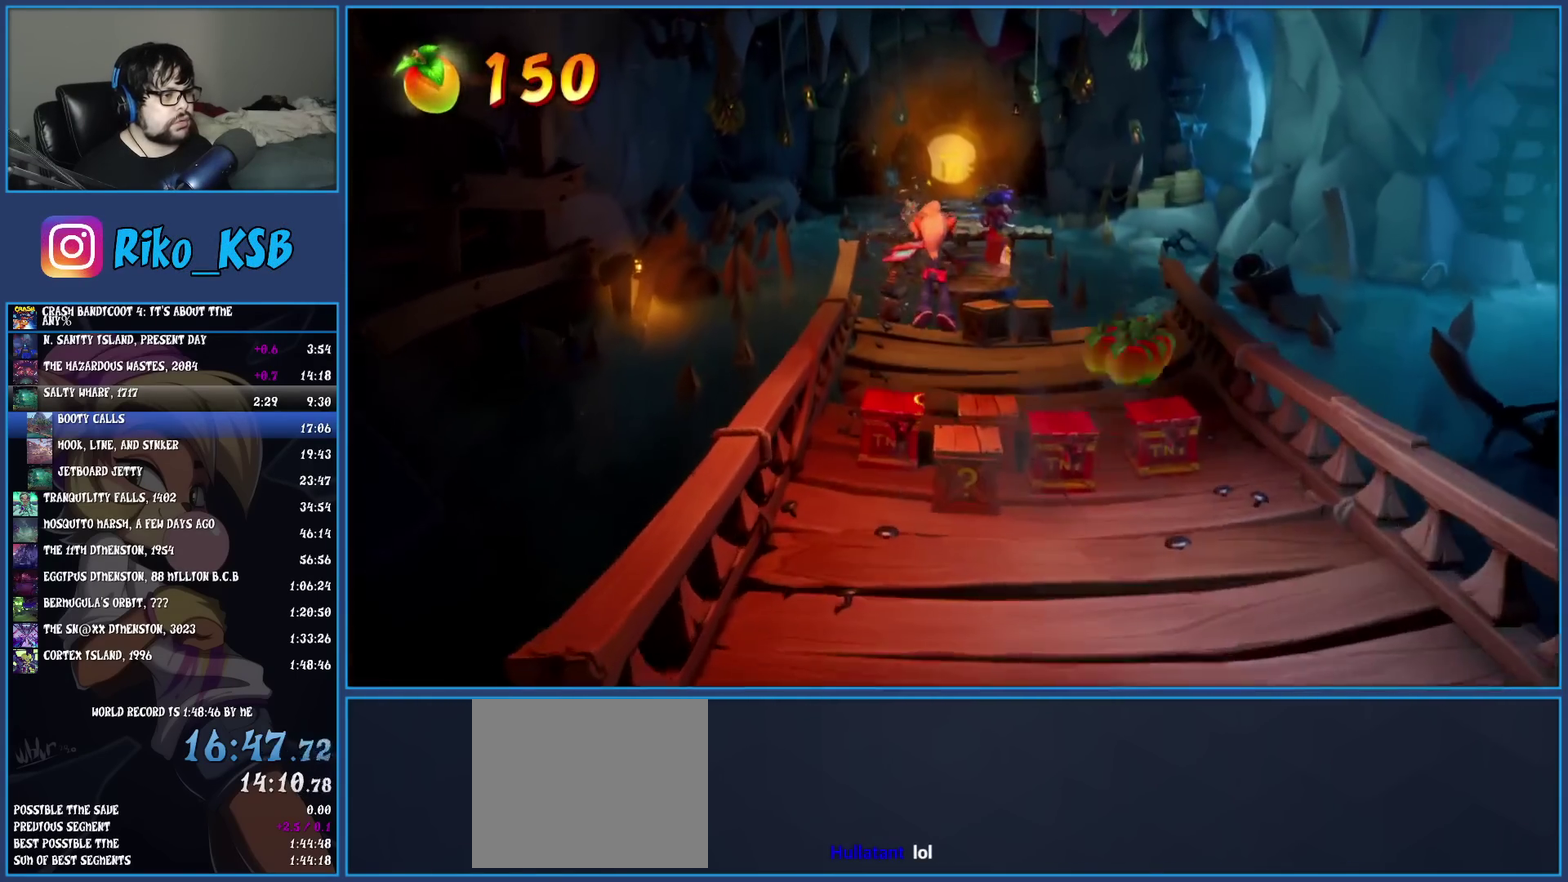
{"buttons": ["SQUARE"], "left_stick": "up", "events": [[83, "CROSS", "up"], [333, "R1", "down"], [450, "R1", "up"], [483, "SQUARE", "down"]]}
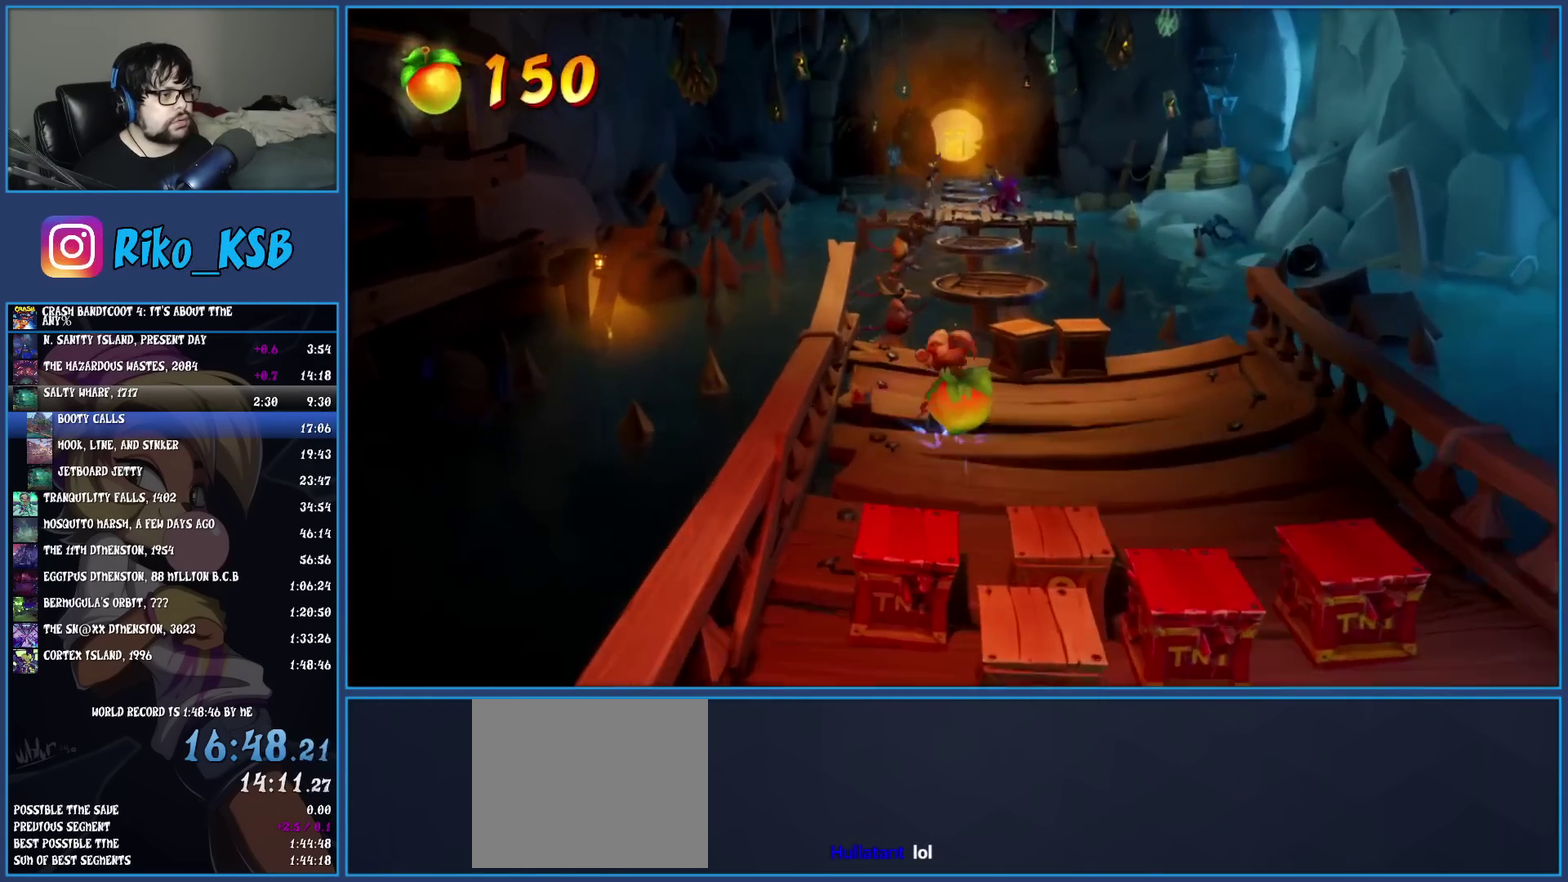
{"buttons": ["CROSS", "SQUARE"], "left_stick": "up", "events": [[117, "SQUARE", "up"], [267, "R1", "down"], [350, "R1", "up"], [417, "SQUARE", "down"], [467, "CROSS", "down"]]}
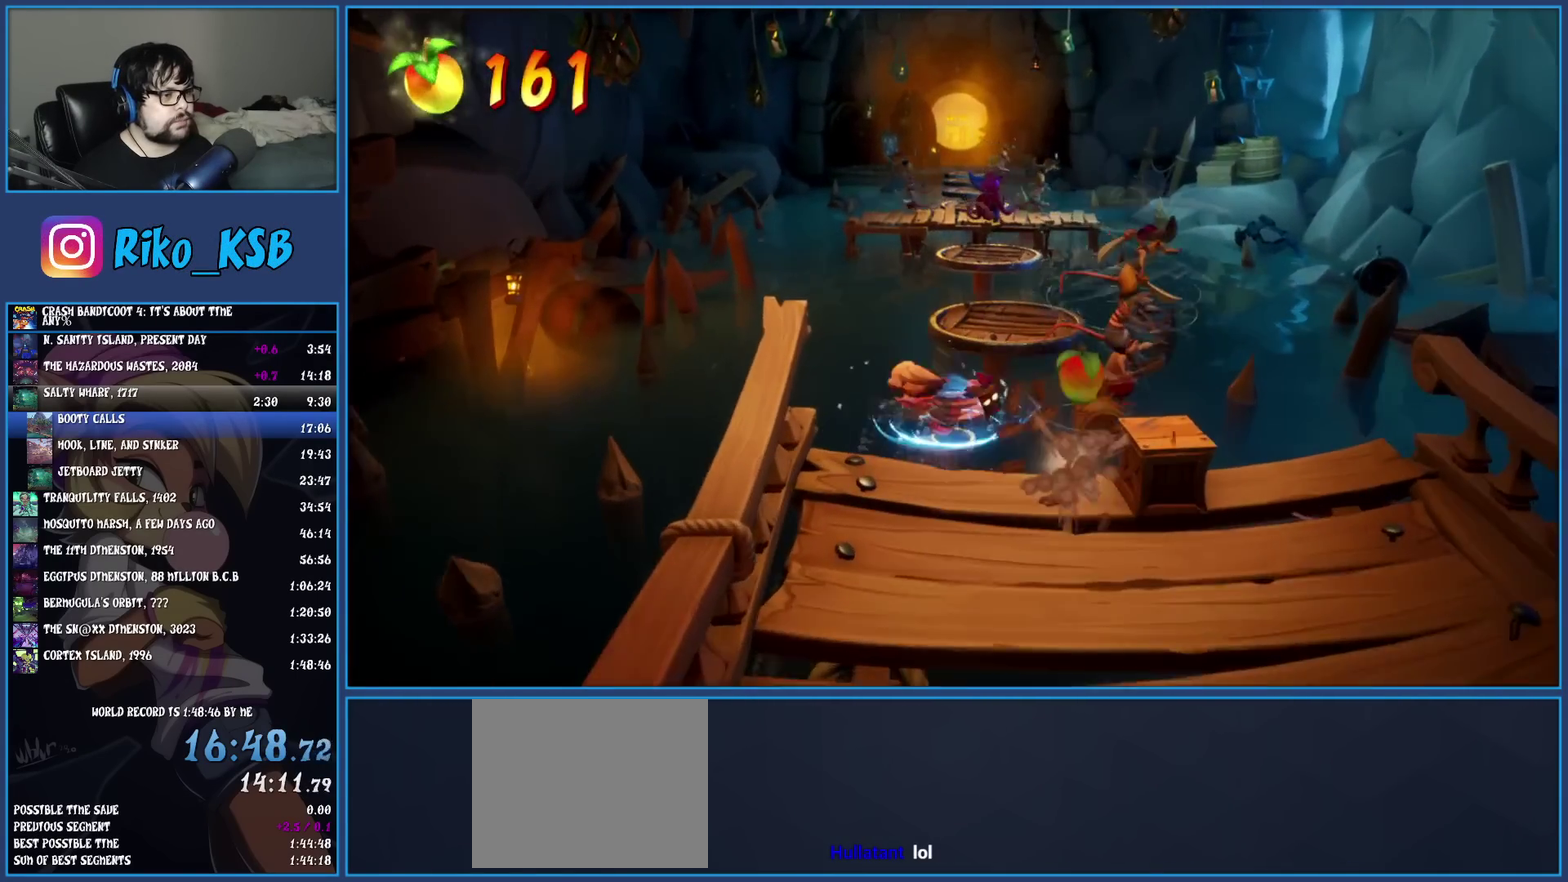
{"buttons": [], "left_stick": "up", "events": [[17, "SQUARE", "up"], [50, "CROSS", "up"], [83, "left_stick", "up-right"], [500, "left_stick", "up"]]}
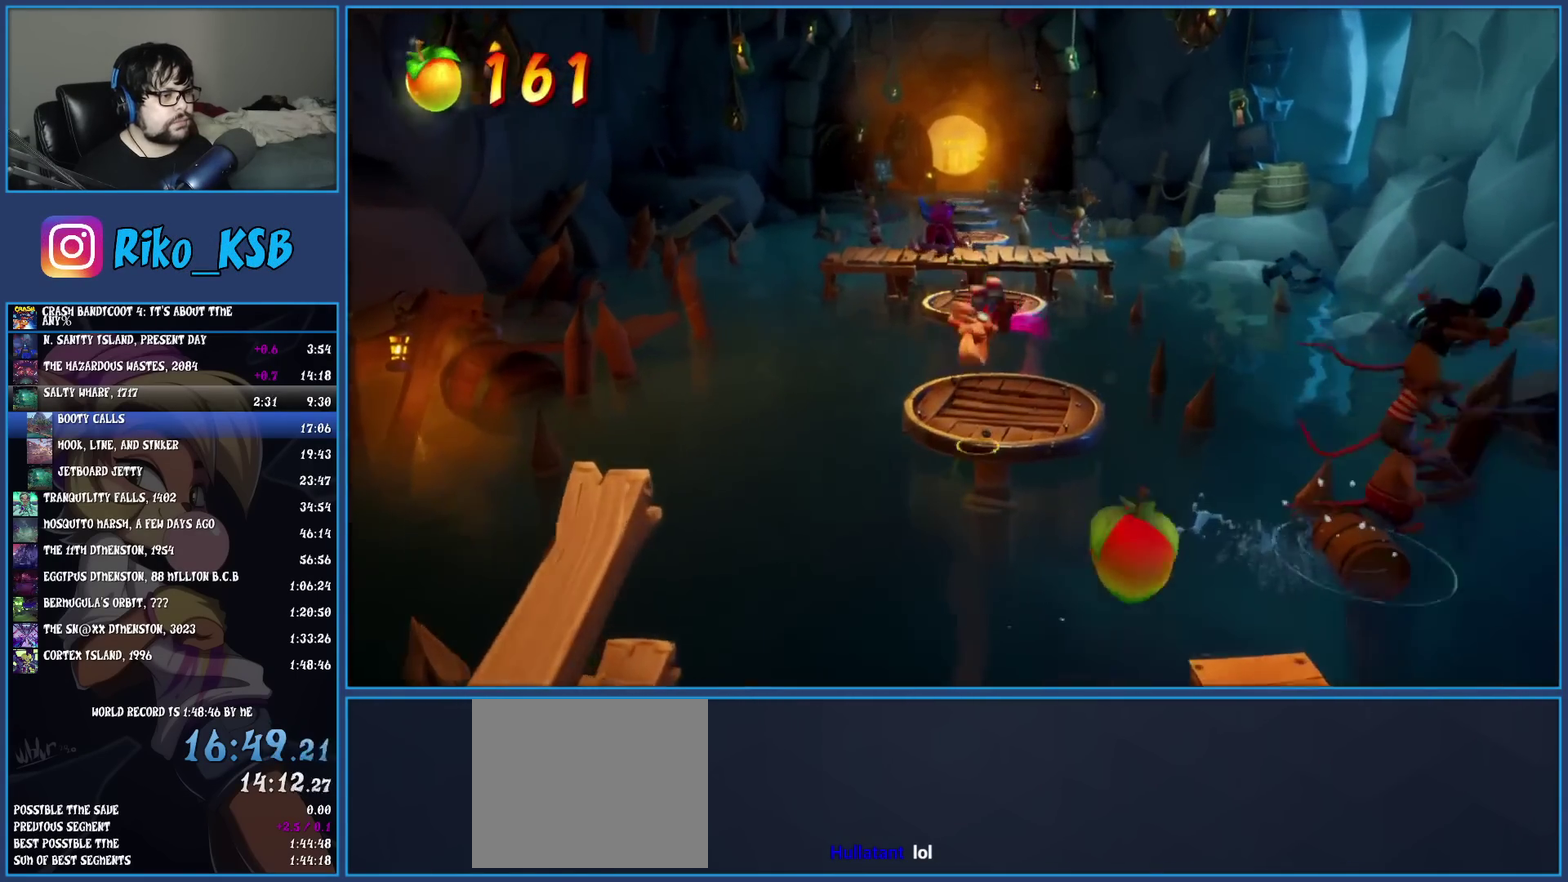
{"buttons": [], "left_stick": "up", "events": [[150, "R1", "down"], [250, "R1", "up"], [317, "SQUARE", "down"], [367, "CROSS", "down"], [450, "SQUARE", "up"], [467, "CROSS", "up"]]}
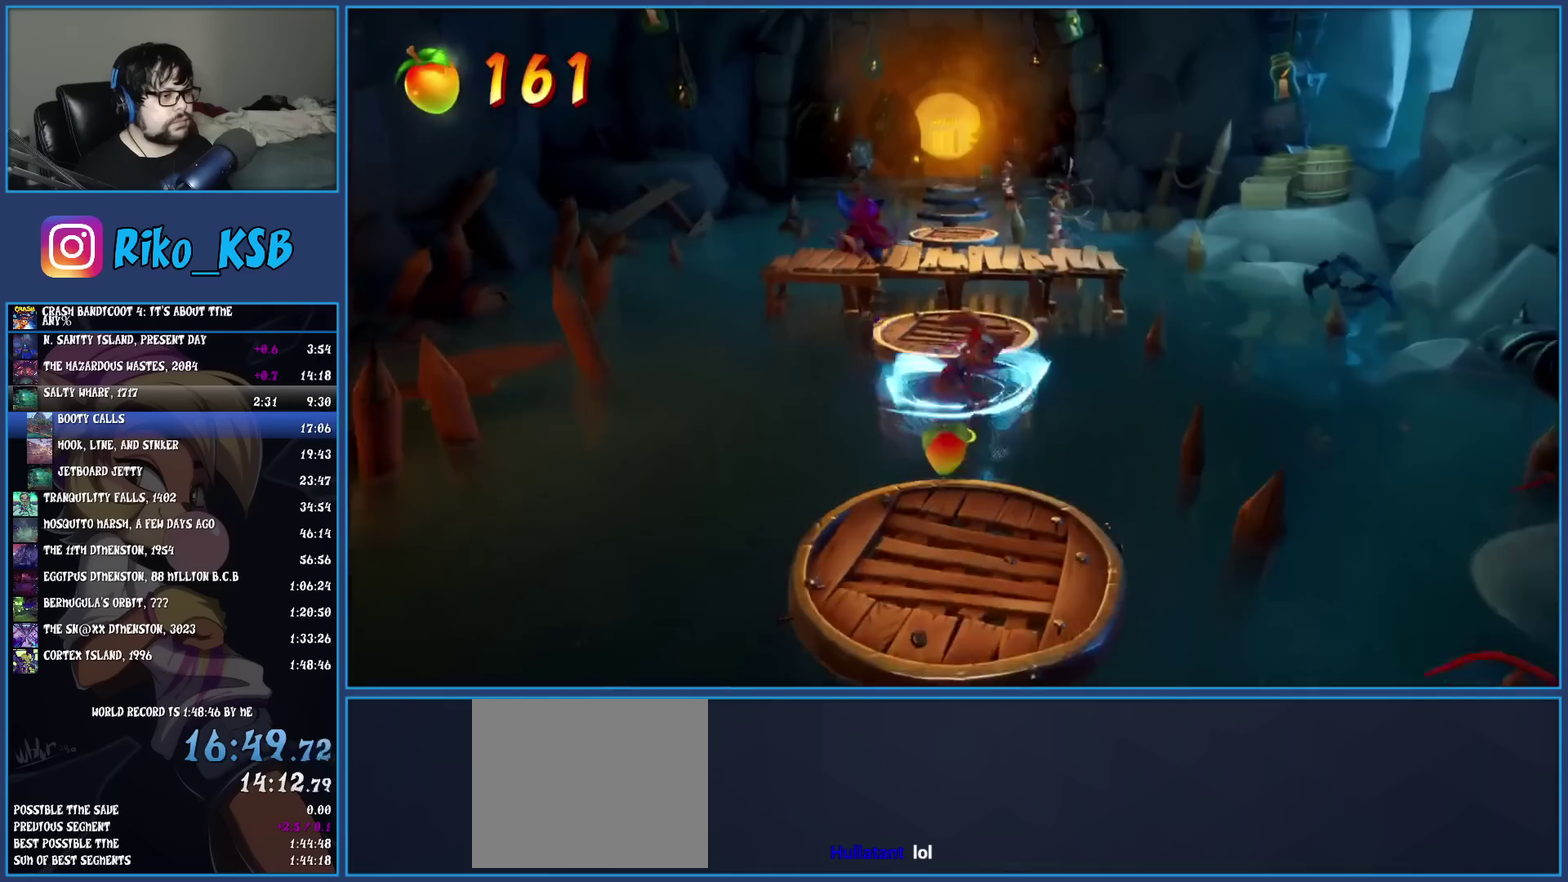
{"buttons": [], "left_stick": "up", "events": []}
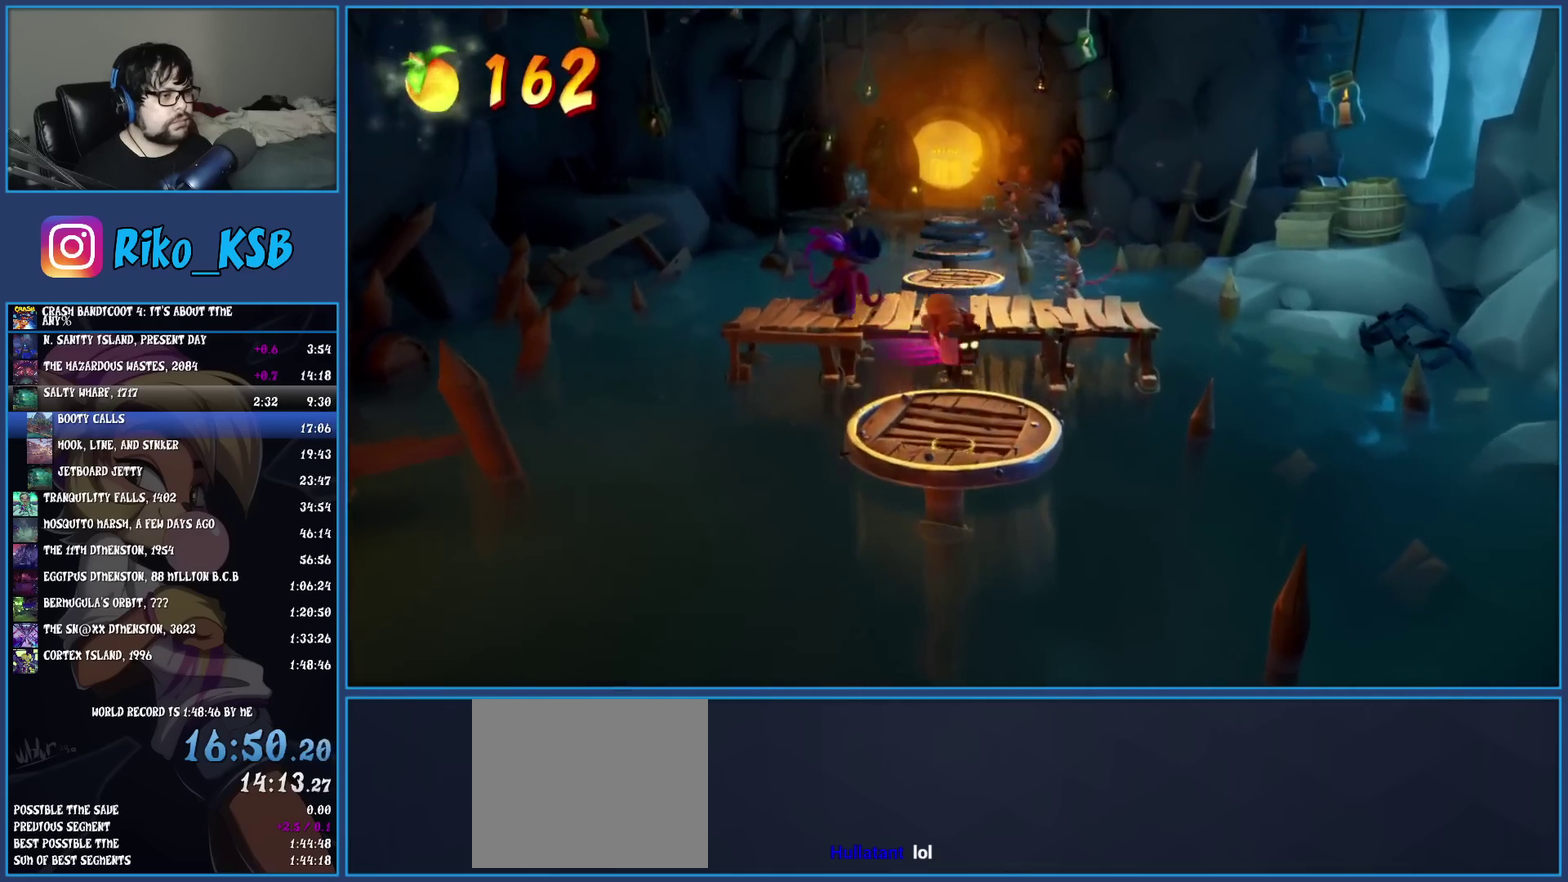
{"buttons": [], "left_stick": "up-left", "events": [[133, "R1", "down"], [167, "left_stick", "up-left"], [250, "R1", "up"], [267, "SQUARE", "down"], [317, "CROSS", "down"], [450, "CROSS", "up"], [450, "SQUARE", "up"]]}
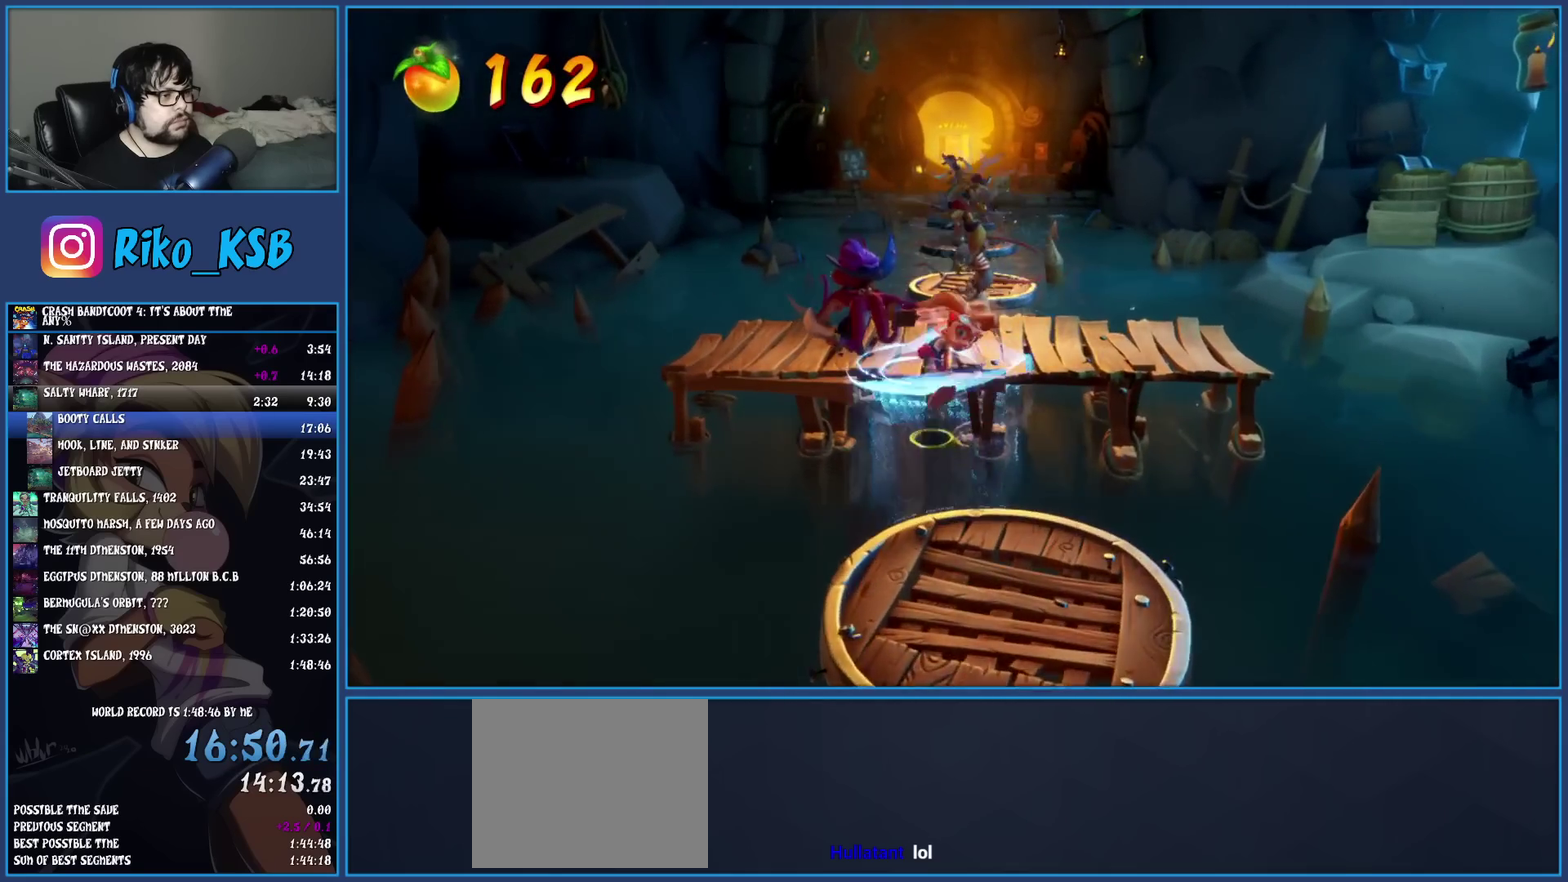
{"buttons": [], "left_stick": "up", "events": [[400, "left_stick", "up"]]}
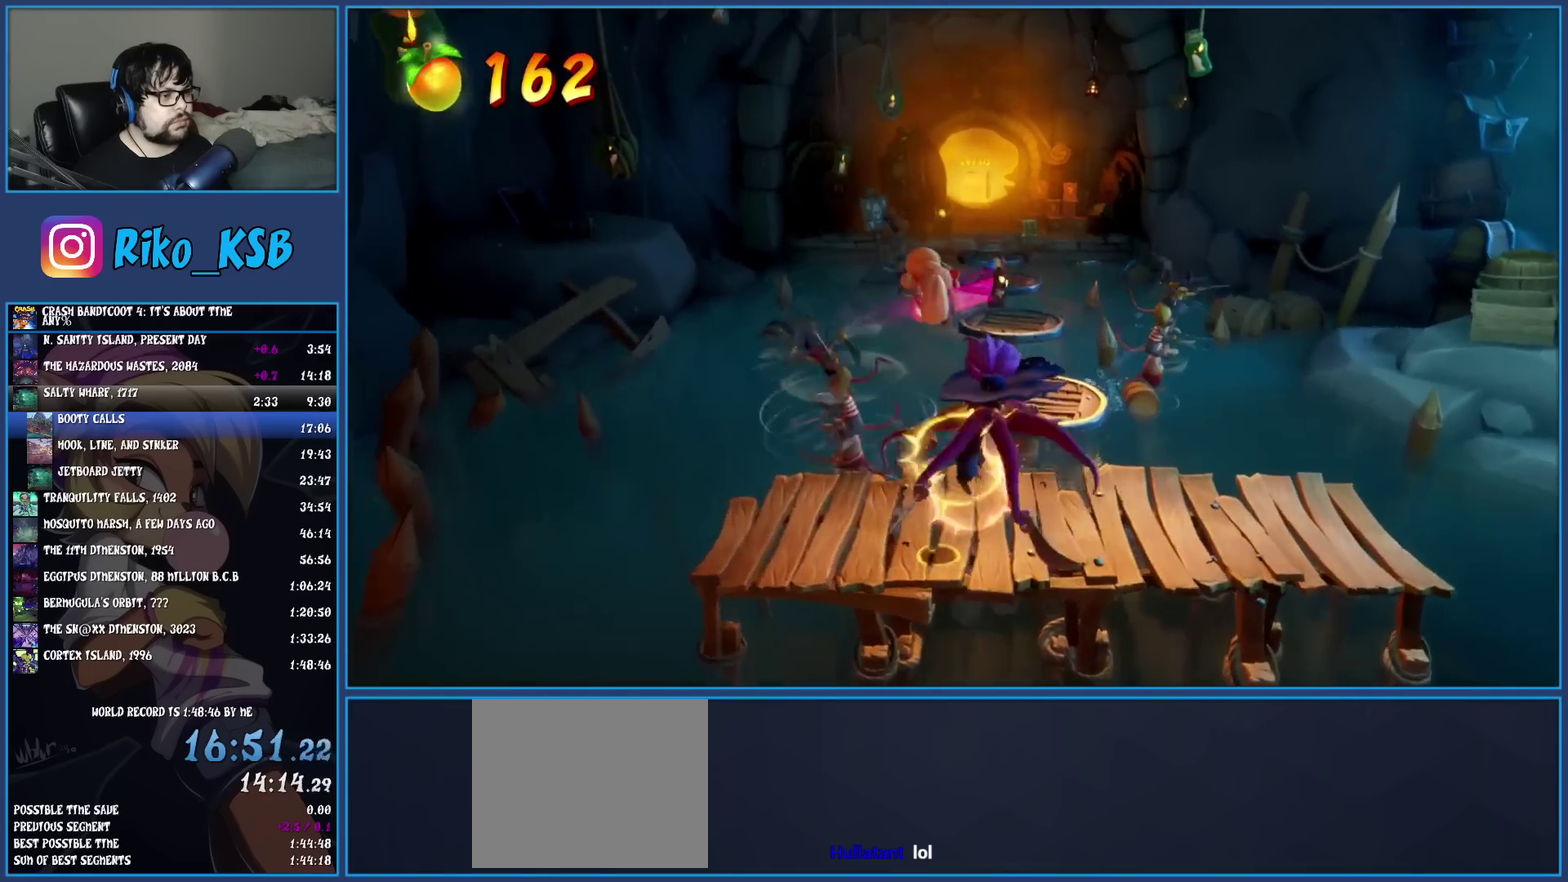
{"buttons": [], "left_stick": "up-right", "events": [[50, "left_stick", "down-left"], [233, "CROSS", "down"], [267, "left_stick", "up-right"], [333, "CROSS", "up"]]}
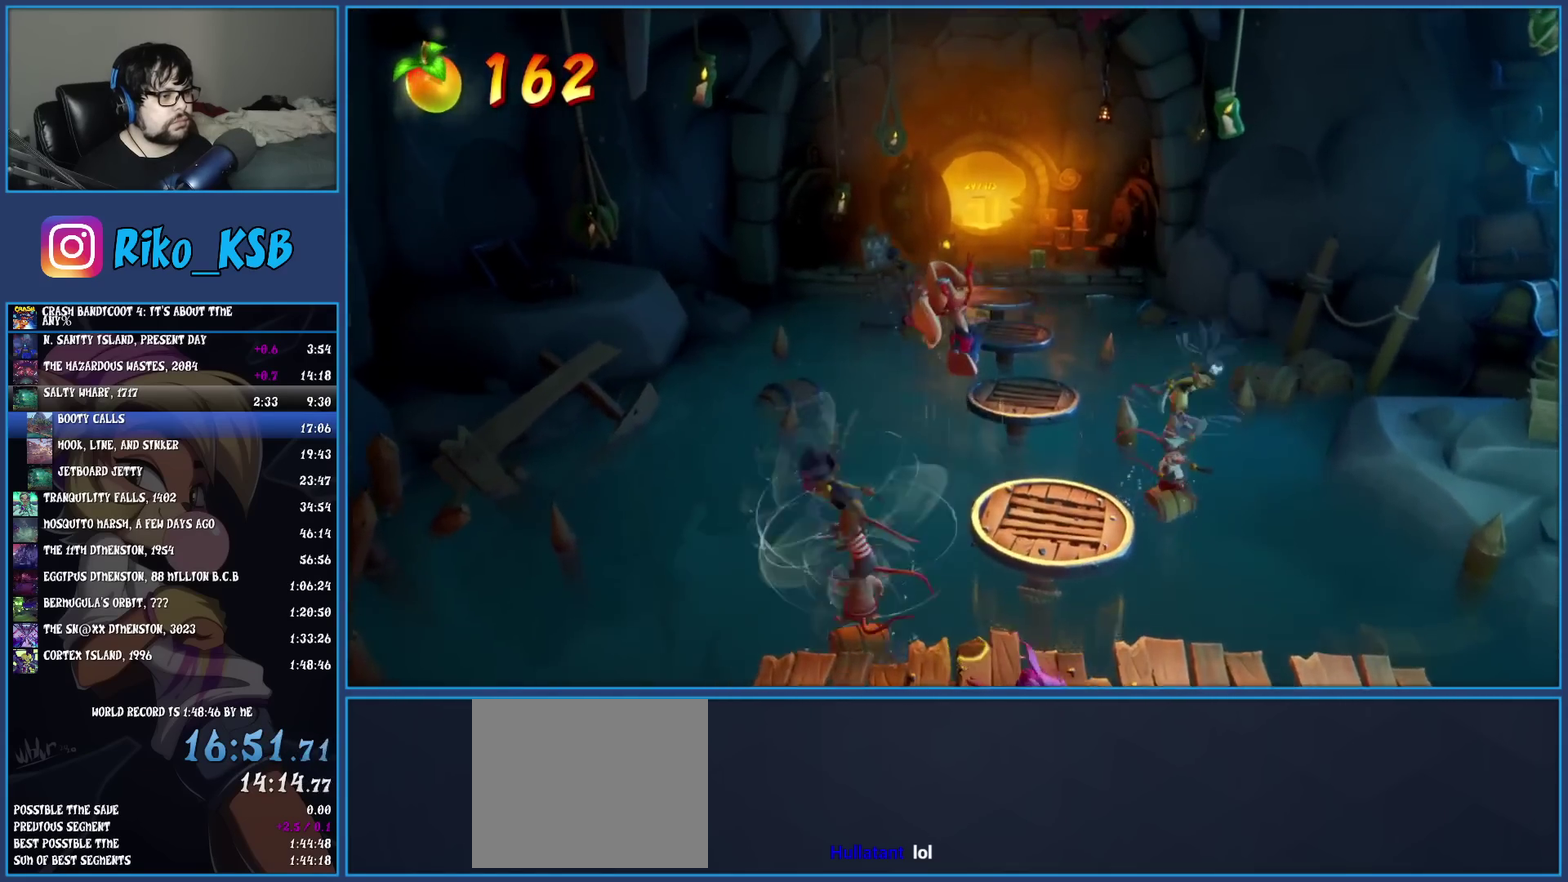
{"buttons": [], "left_stick": "up", "events": [[267, "left_stick", "up"]]}
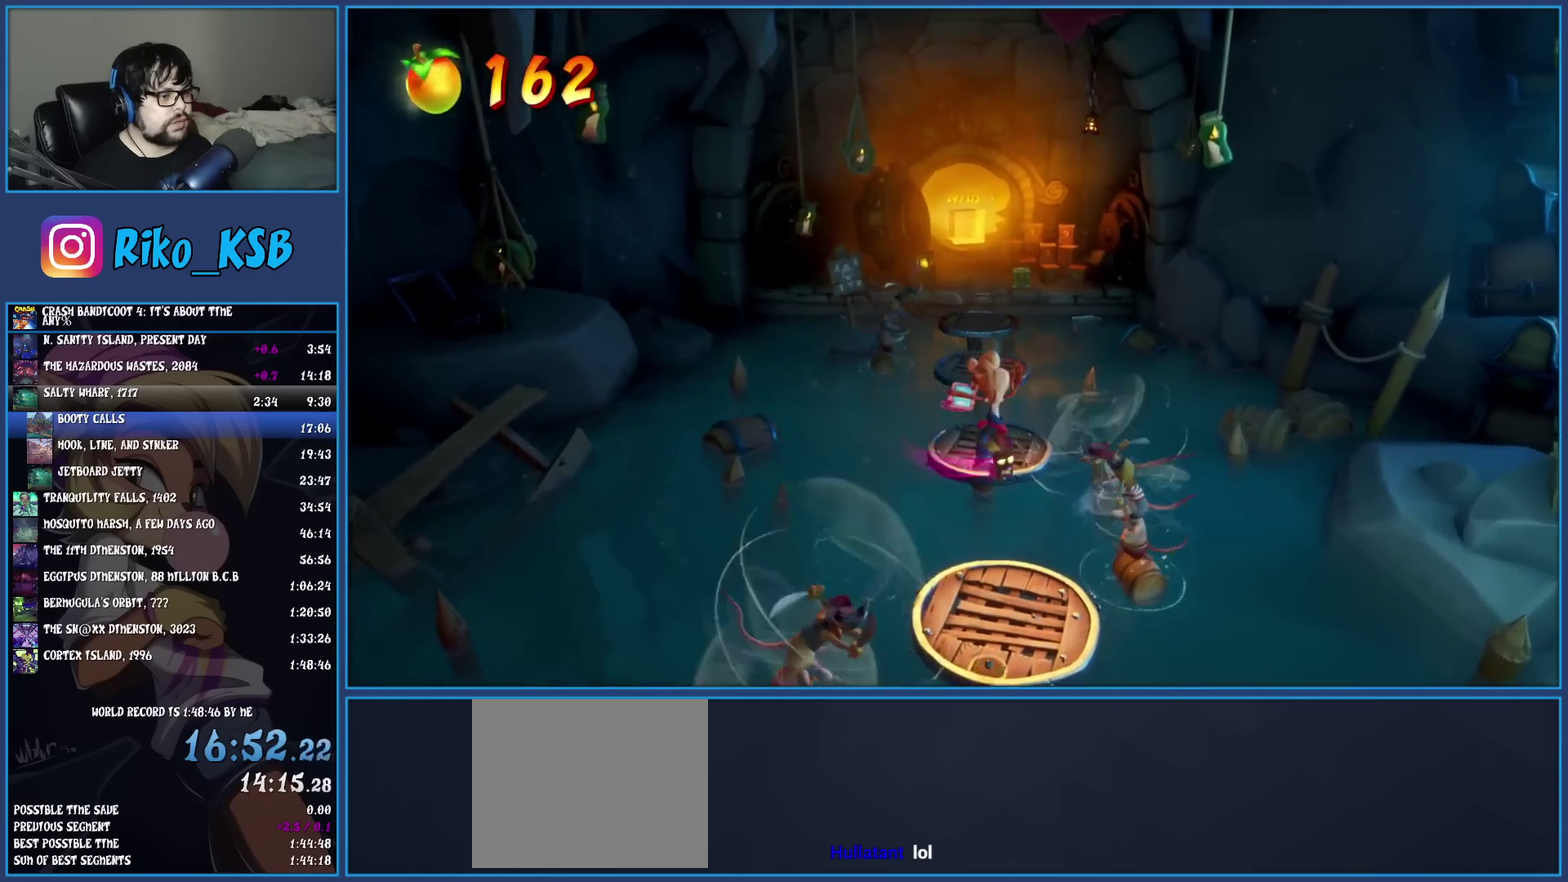
{"buttons": ["CROSS", "SQUARE"], "left_stick": "up", "events": [[117, "left_stick", "up-left"], [233, "R1", "down"], [350, "R1", "up"], [383, "SQUARE", "down"], [417, "CROSS", "down"], [467, "left_stick", "up"]]}
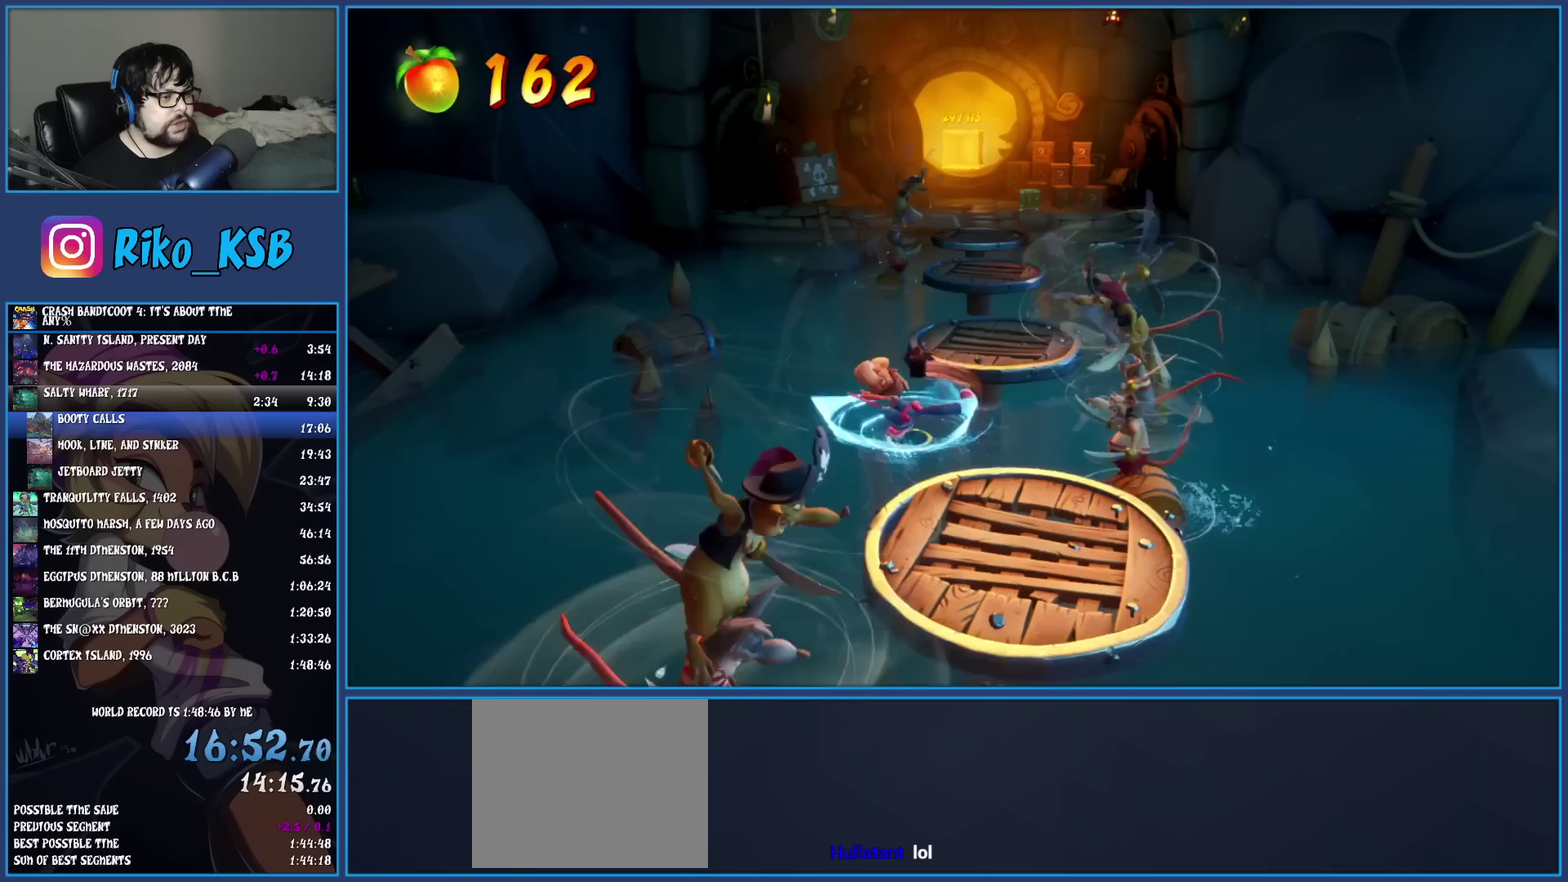
{"buttons": [], "left_stick": "up-right", "events": [[33, "CROSS", "up"], [33, "SQUARE", "up"], [117, "left_stick", "up-right"]]}
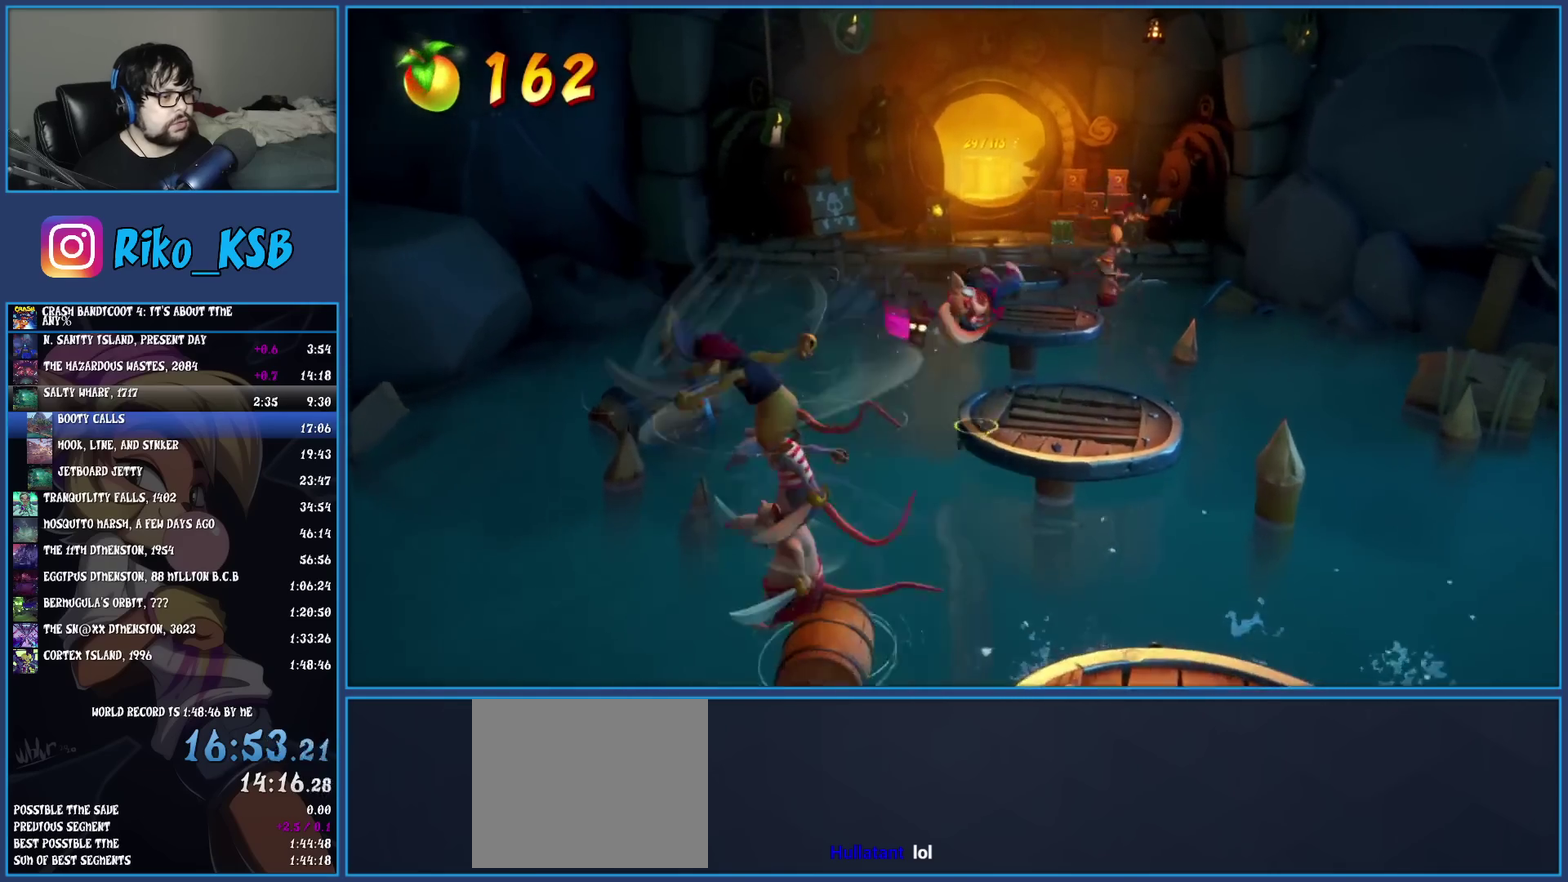
{"buttons": [], "left_stick": "up", "events": [[200, "left_stick", "up"], [367, "R1", "down"], [500, "R1", "up"]]}
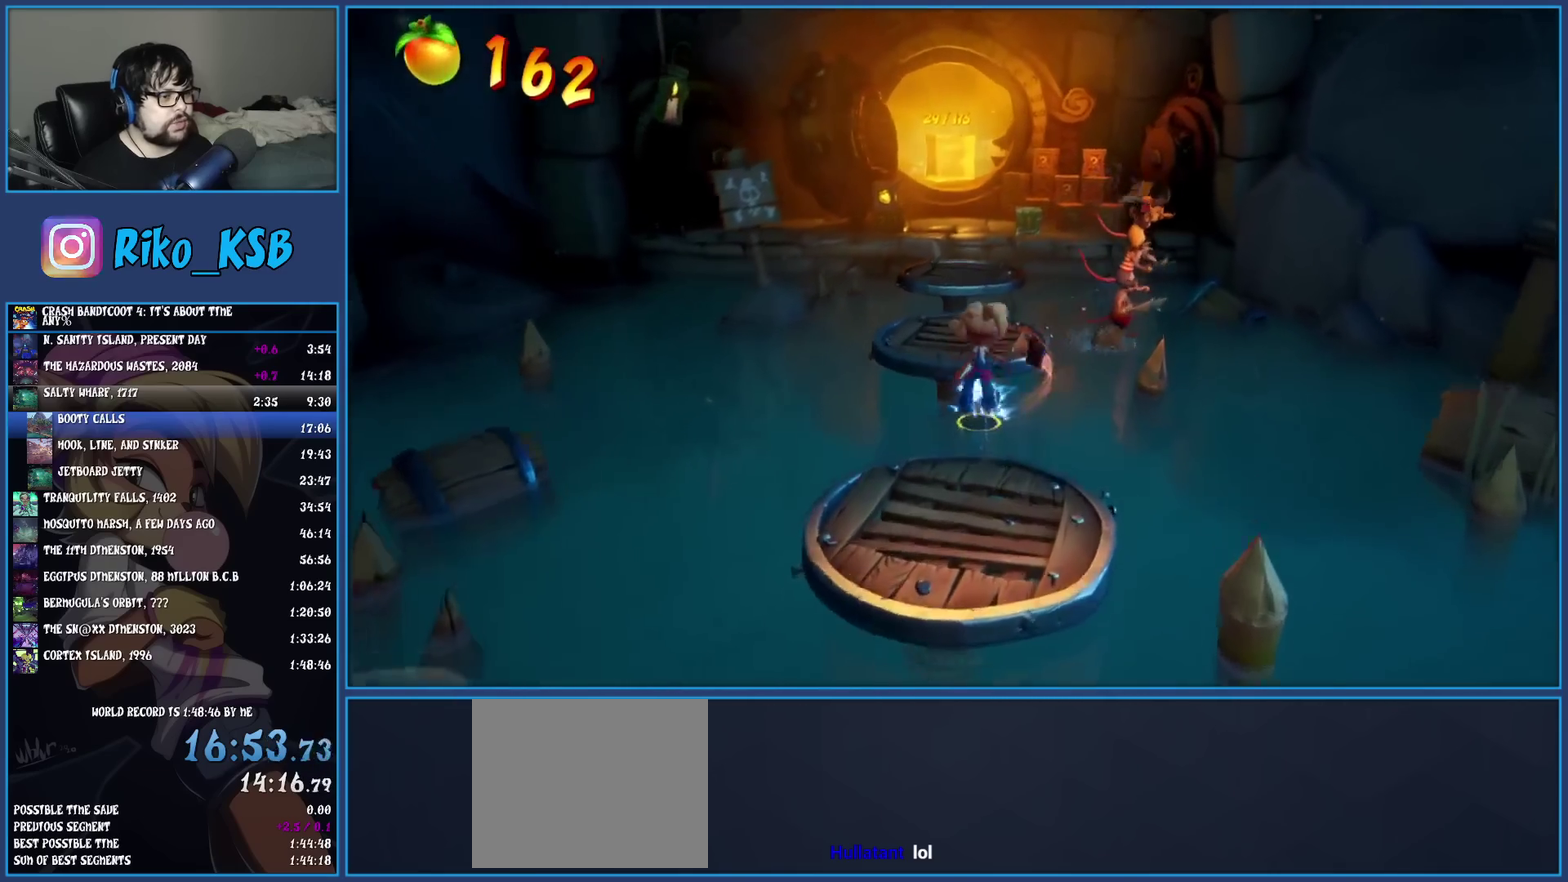
{"buttons": ["R1"], "left_stick": "up", "events": [[100, "SQUARE", "down"], [283, "SQUARE", "up"], [500, "R1", "down"]]}
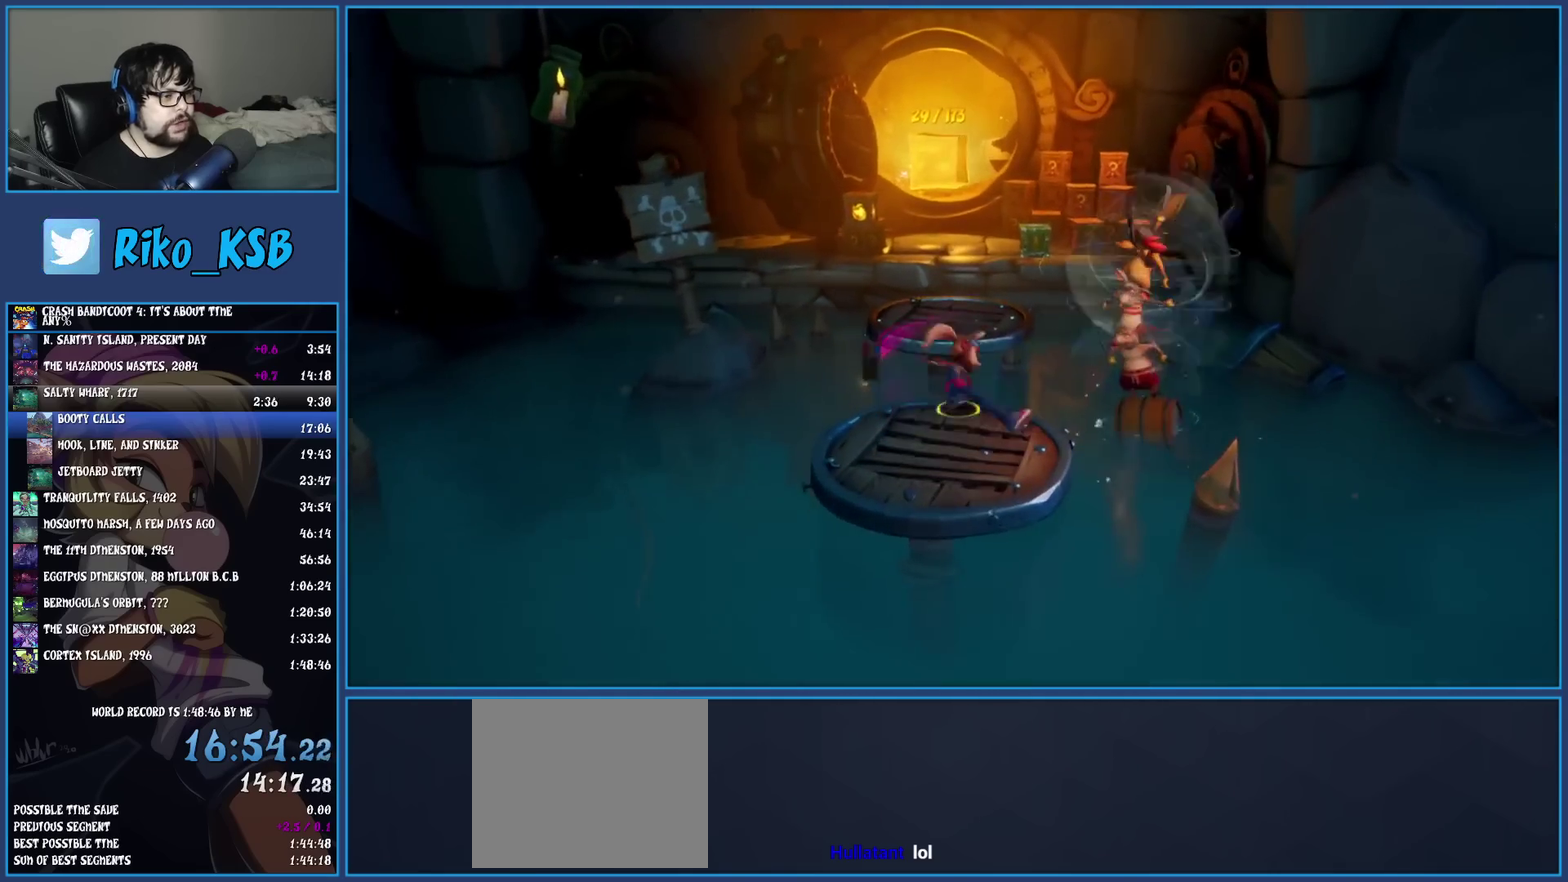
{"buttons": [], "left_stick": "up", "events": [[150, "R1", "up"], [233, "SQUARE", "down"], [400, "SQUARE", "up"]]}
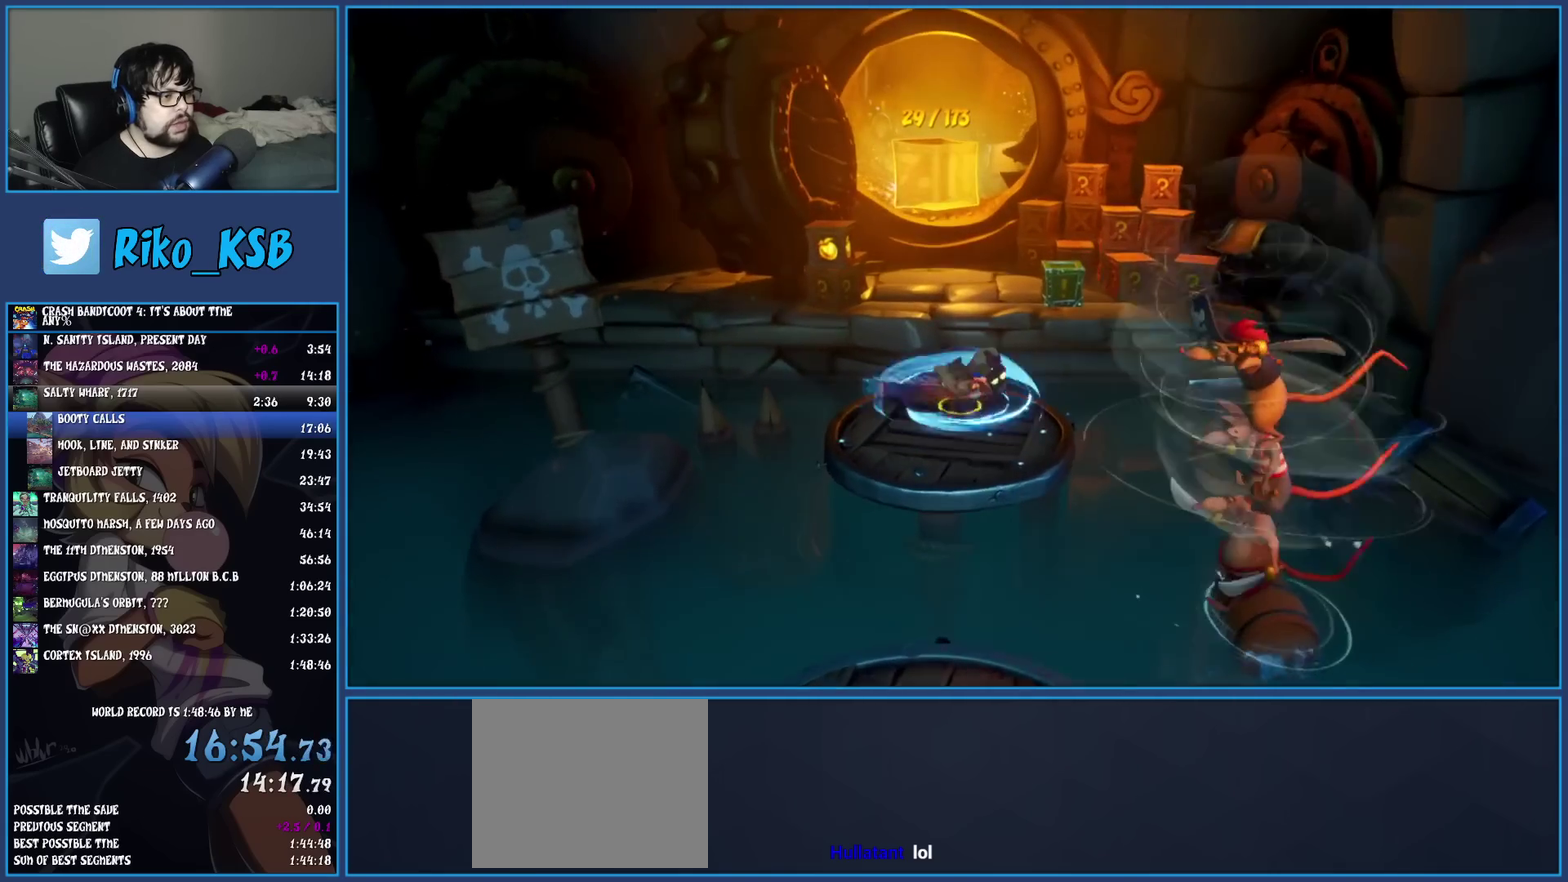
{"buttons": ["SQUARE"], "left_stick": "up", "events": [[117, "R1", "down"], [267, "R1", "up"], [350, "SQUARE", "down"]]}
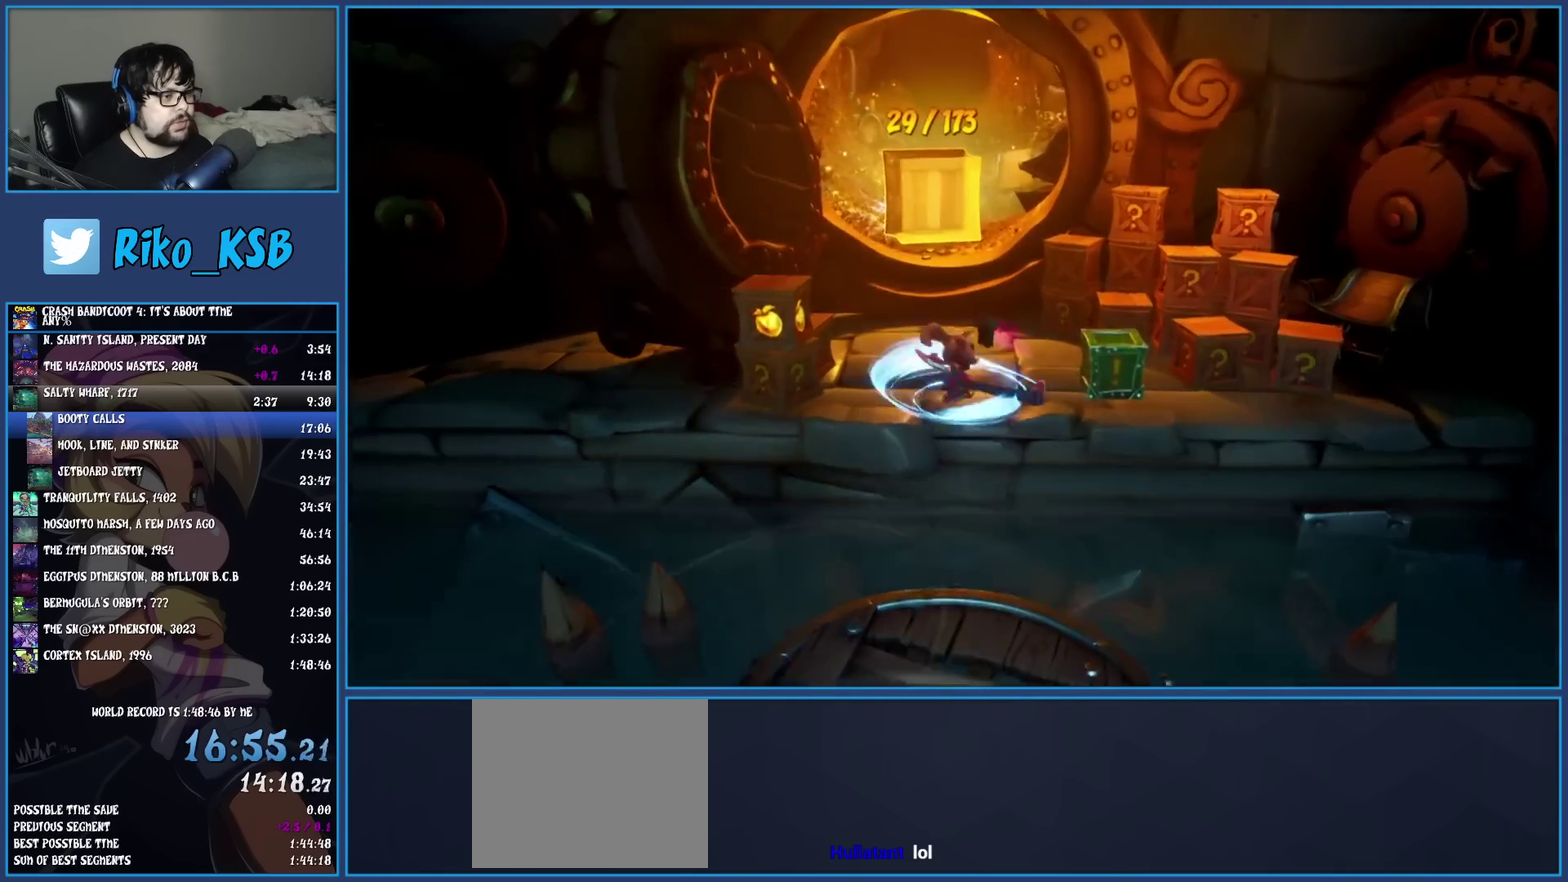
{"buttons": [], "left_stick": "up", "events": [[17, "SQUARE", "up"], [217, "CROSS", "down"], [333, "CROSS", "up"]]}
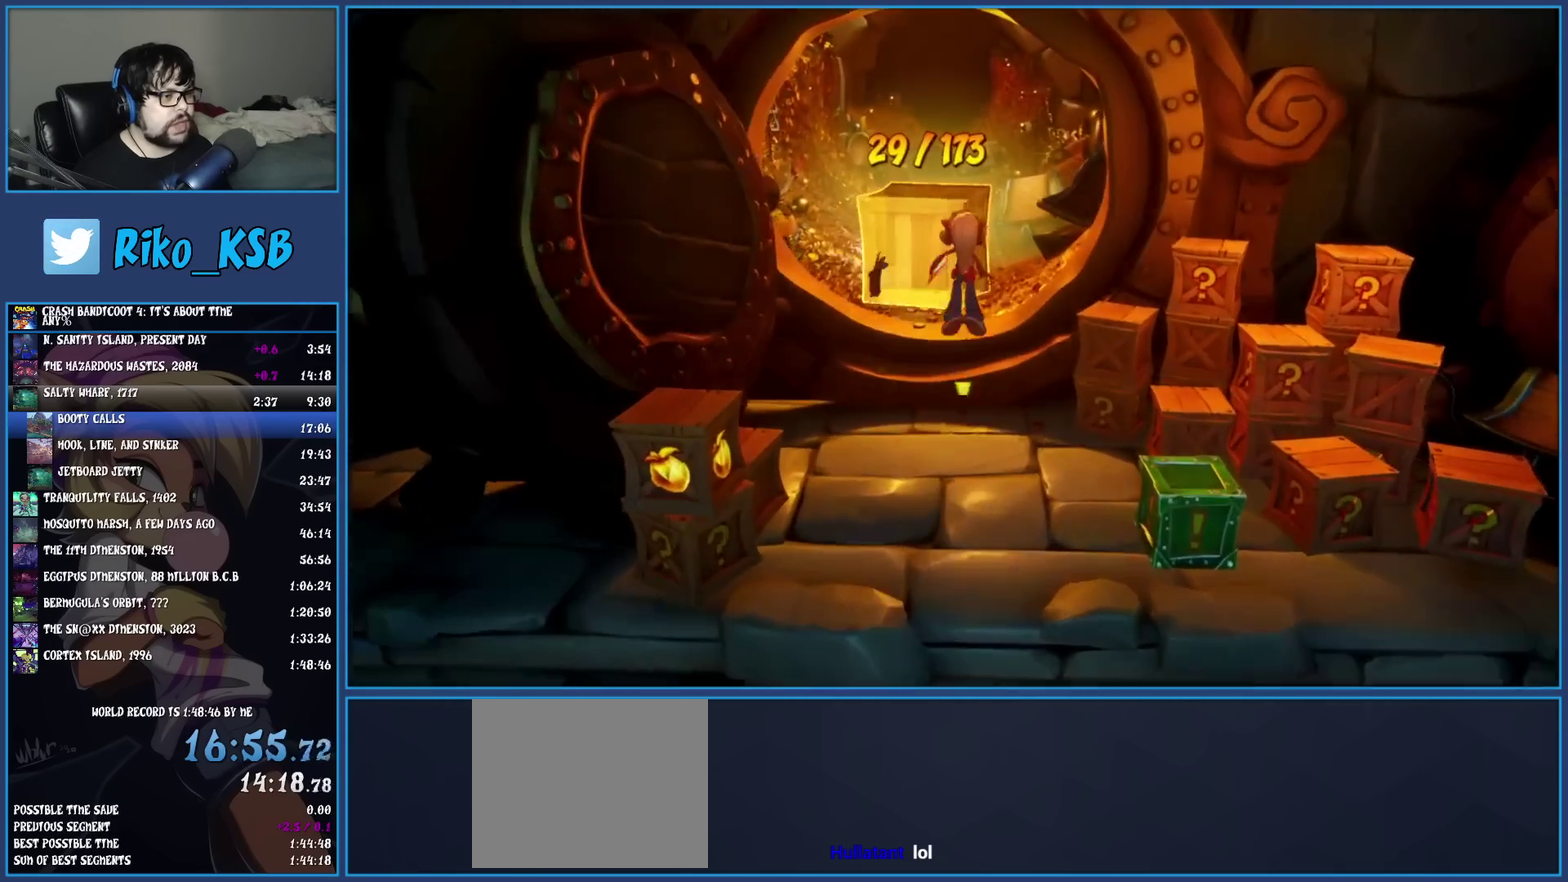
{"buttons": ["CROSS"], "left_stick": "center", "events": [[483, "CROSS", "down"], [483, "left_stick", "center"]]}
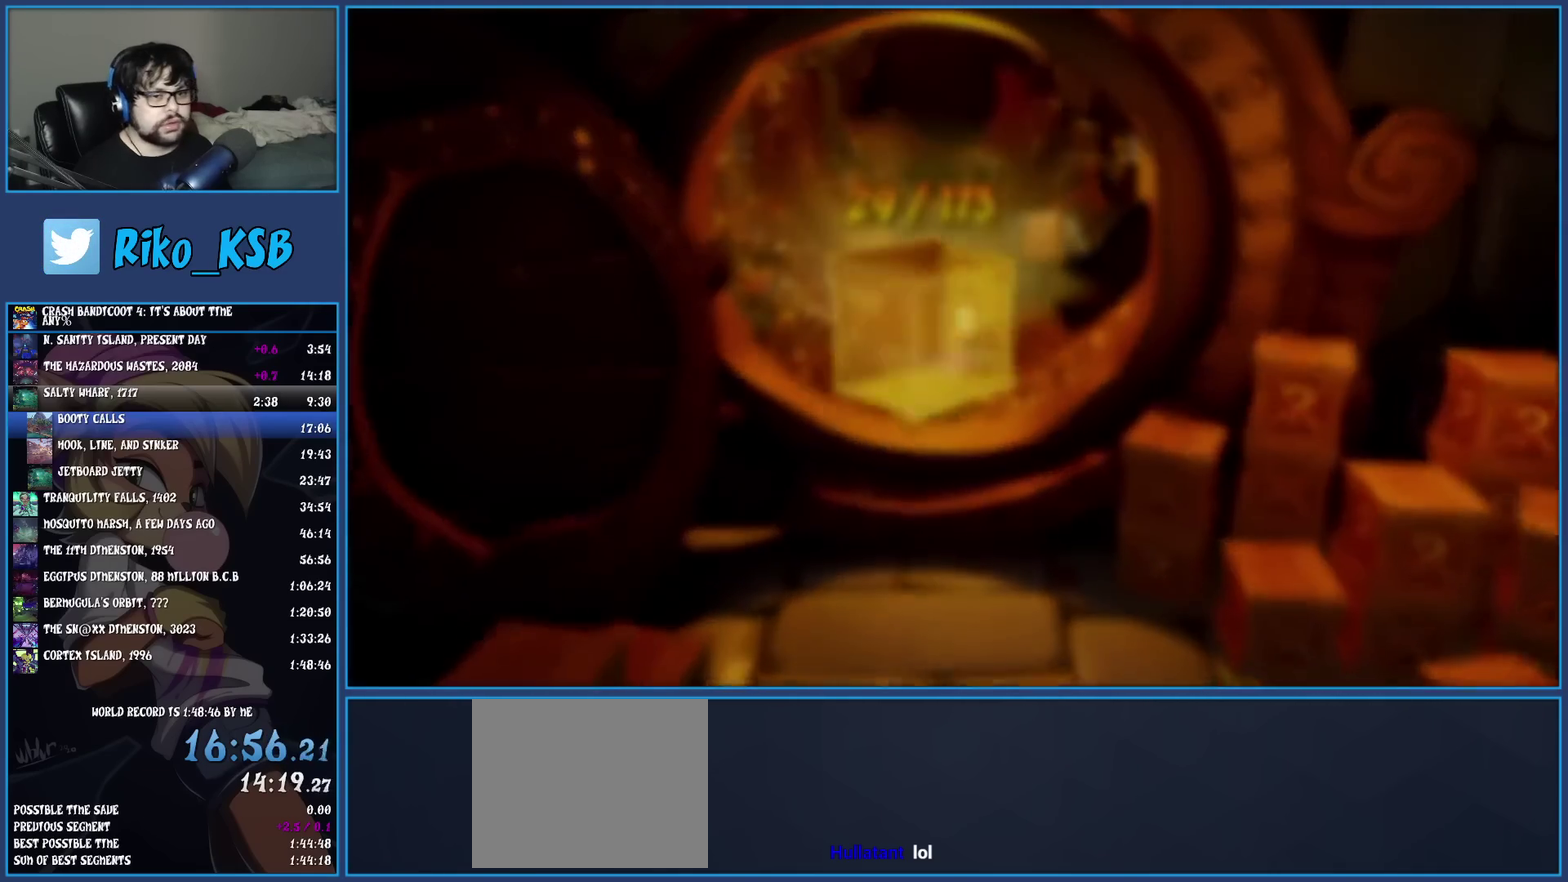
{"buttons": ["CROSS"], "left_stick": "center", "events": [[83, "CROSS", "up"], [150, "CROSS", "down"], [233, "CROSS", "up"], [300, "CROSS", "down"], [367, "CROSS", "up"], [467, "CROSS", "down"]]}
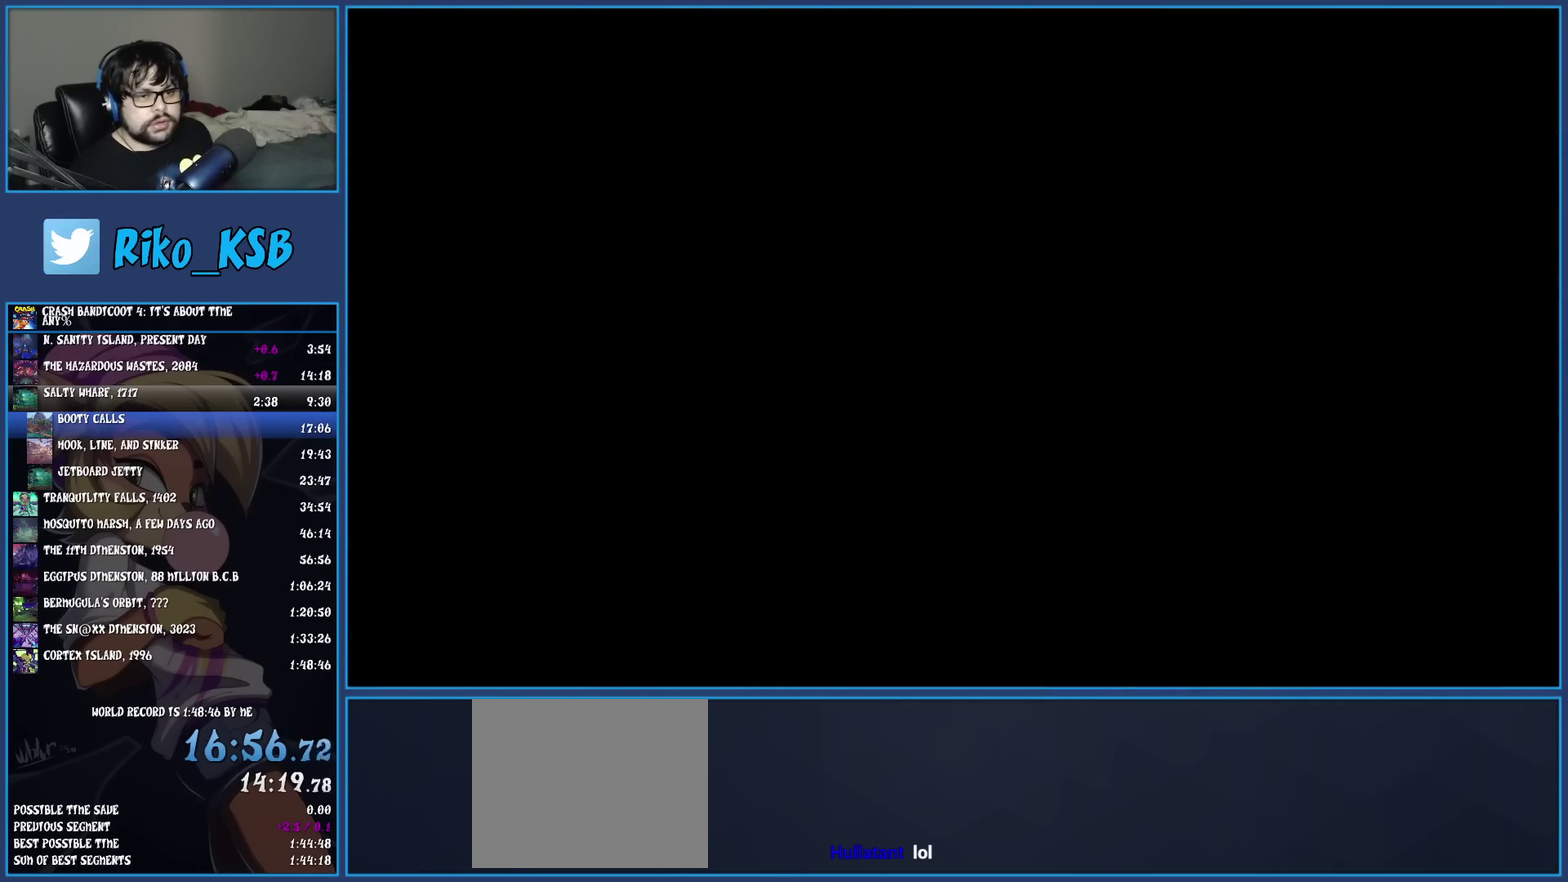
{"buttons": ["CROSS"], "left_stick": "center", "events": [[50, "CROSS", "up"], [117, "CROSS", "down"], [217, "CROSS", "up"], [267, "CROSS", "down"], [383, "CROSS", "up"], [433, "CROSS", "down"]]}